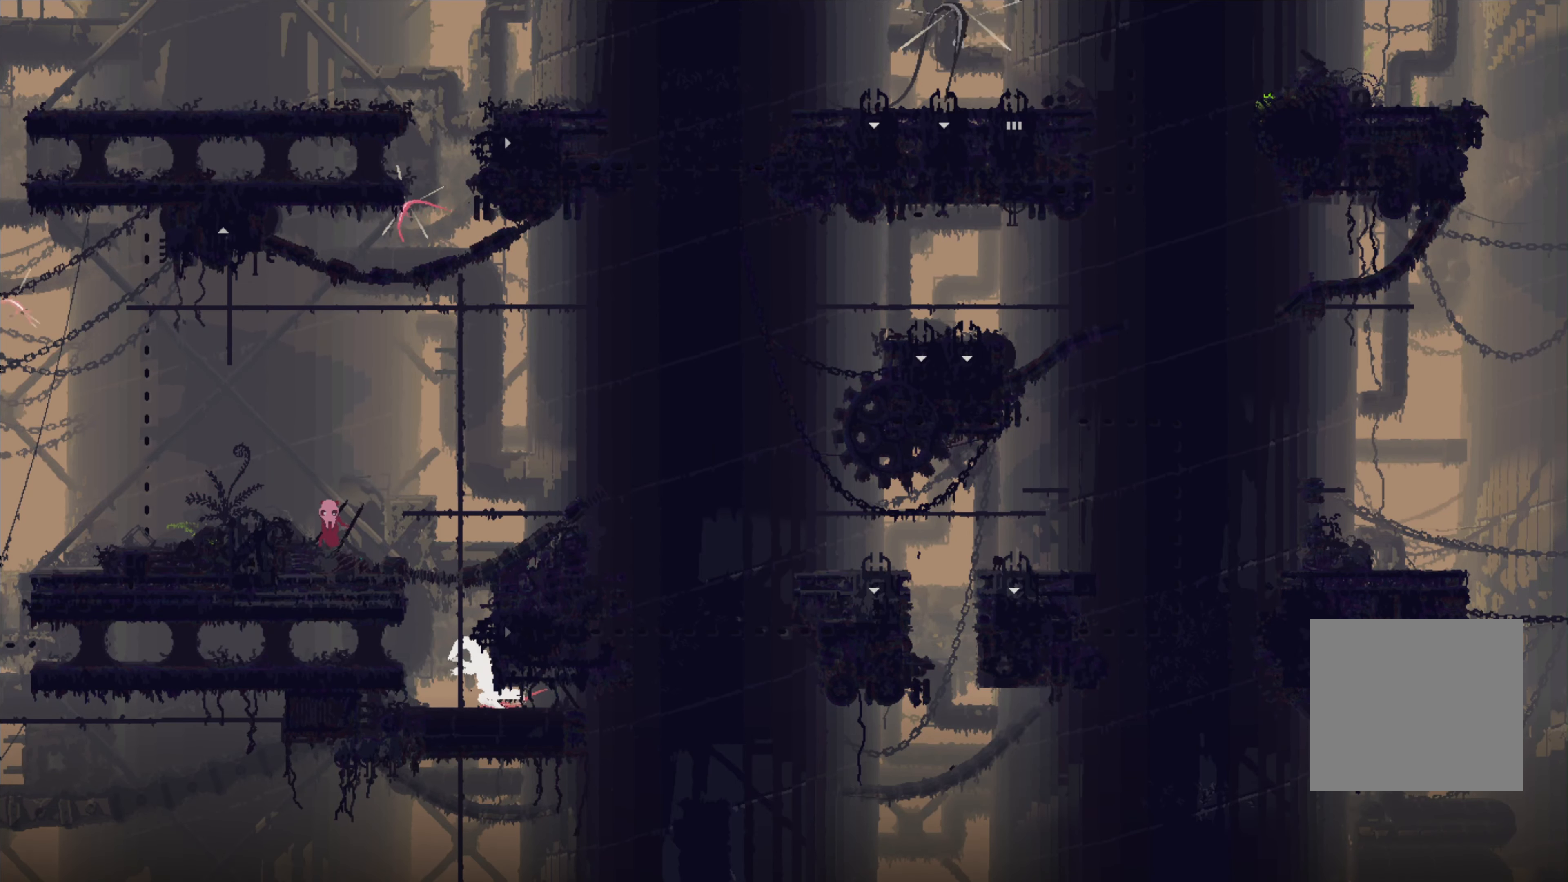
Gameplay with a controller (Xbox layout); each line is a JSON object with the inputs held at the frame after it. "events" lists button and stick changes between this image and that frame as [ms after this image, input, new state], when the widget could be followed in between.
{"buttons": [], "left_stick": "right", "right_stick": "center", "events": [[133, "left_stick", "left"], [200, "A", "down"], [350, "A", "up"], [400, "left_stick", "center"], [500, "left_stick", "right"]]}
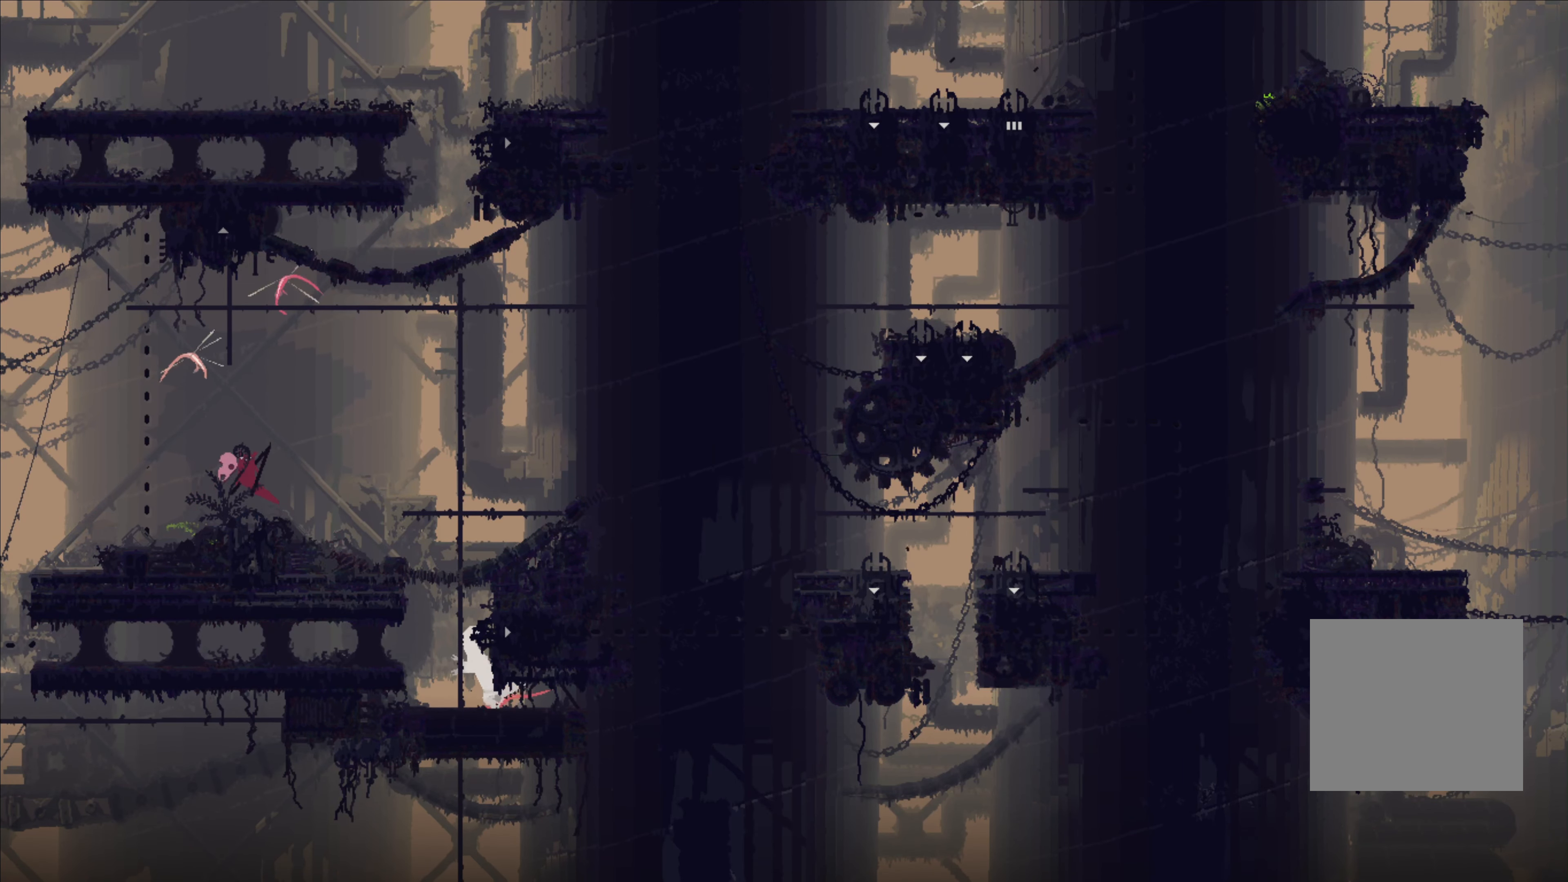
{"buttons": [], "left_stick": "right", "right_stick": "center", "events": [[266, "left_stick", "center"], [416, "left_stick", "right"]]}
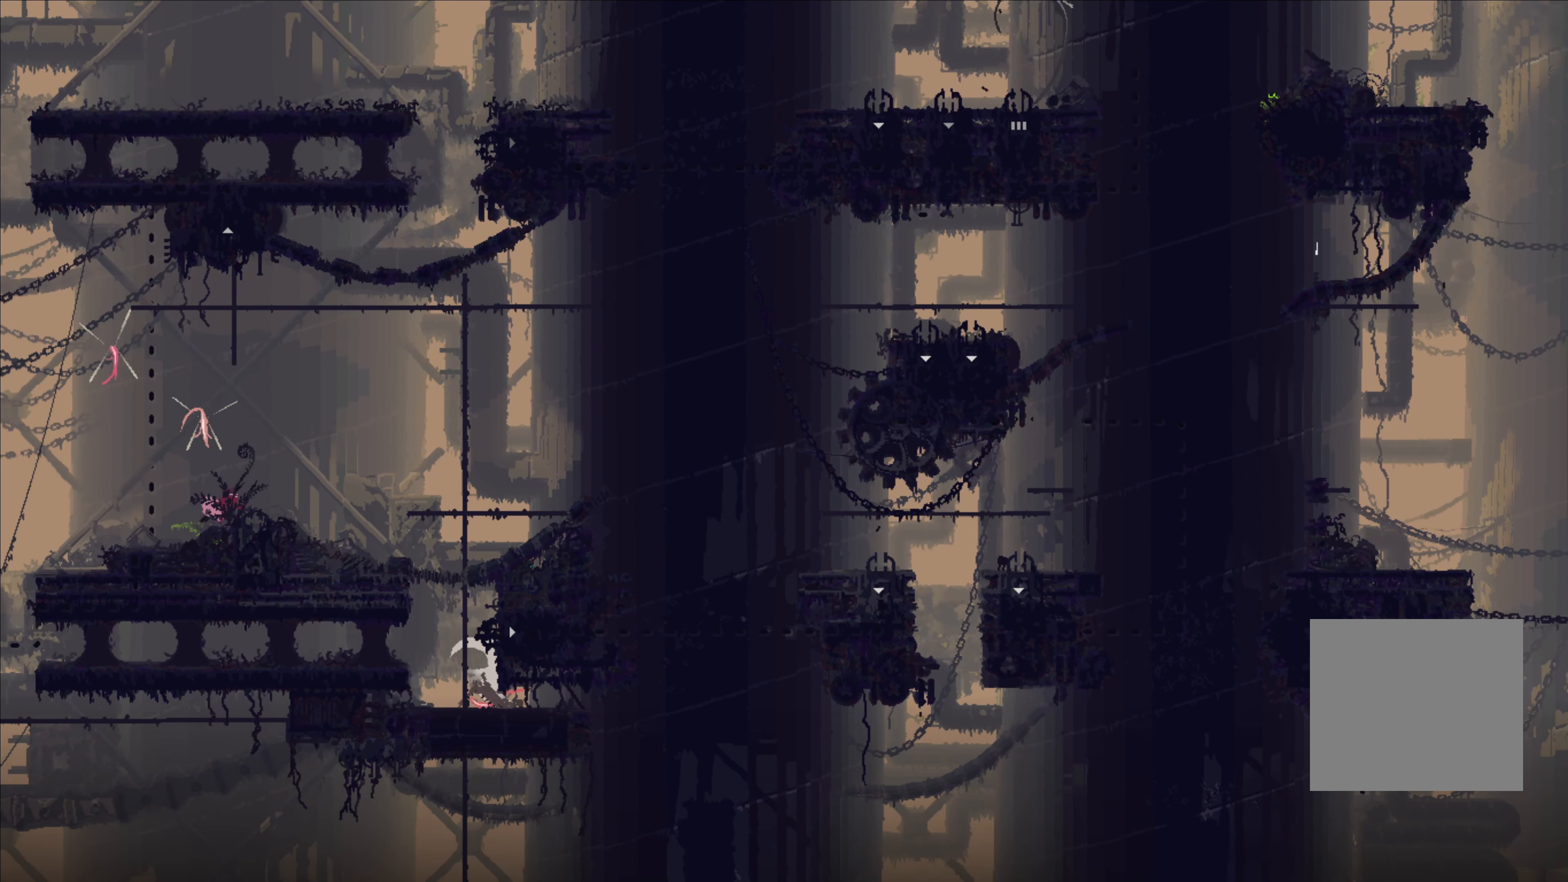
{"buttons": [], "left_stick": "center", "right_stick": "center", "events": [[133, "A", "down"], [266, "A", "up"], [416, "left_stick", "center"]]}
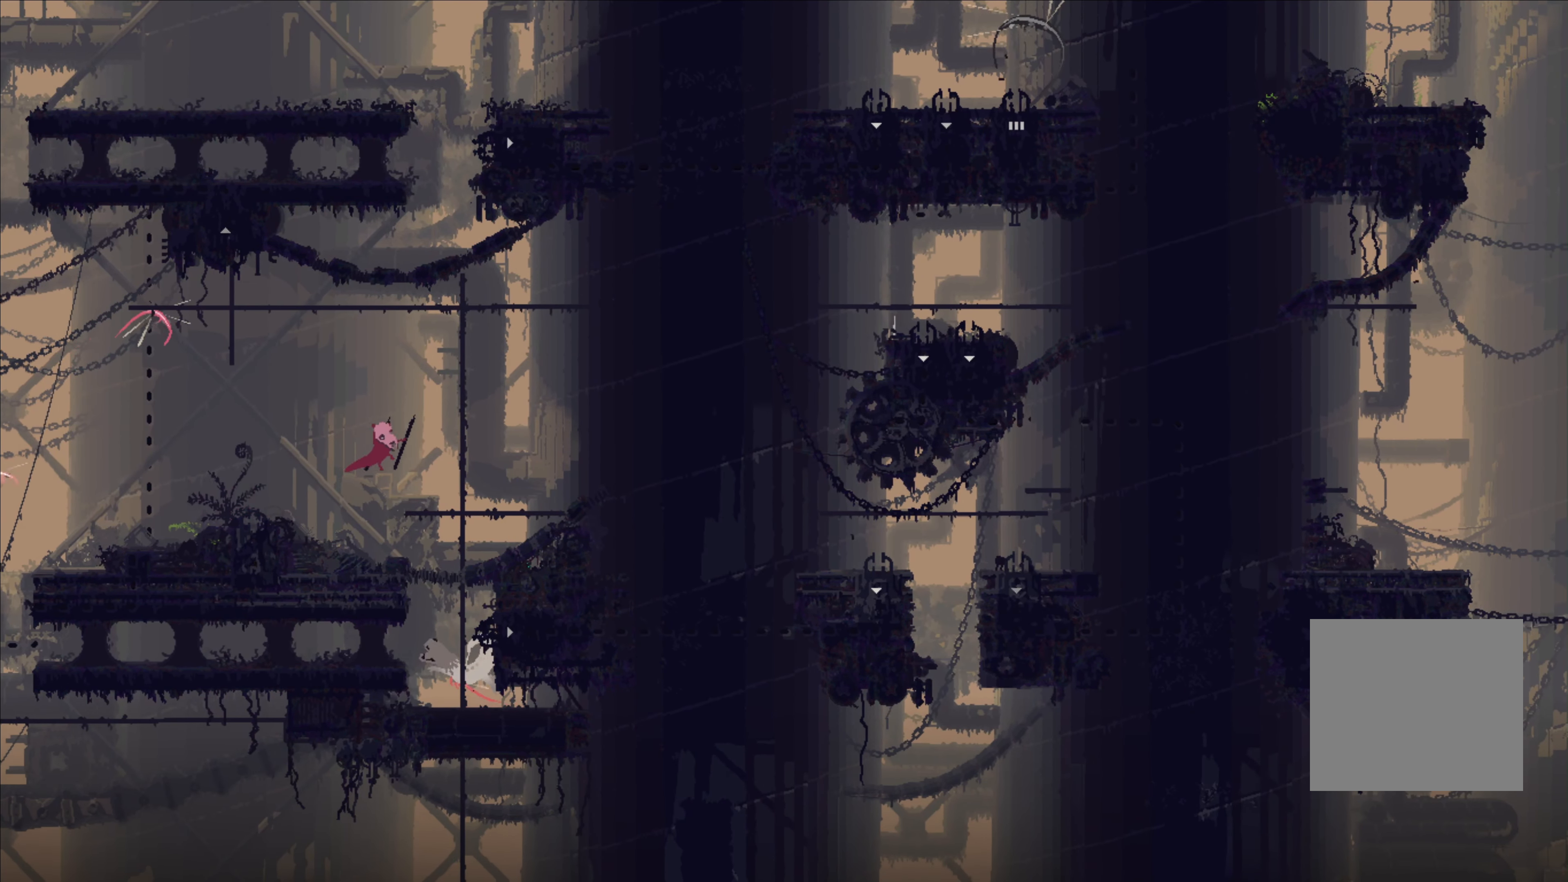
{"buttons": [], "left_stick": "right", "right_stick": "center", "events": [[16, "left_stick", "left"], [166, "left_stick", "center"], [483, "left_stick", "right"]]}
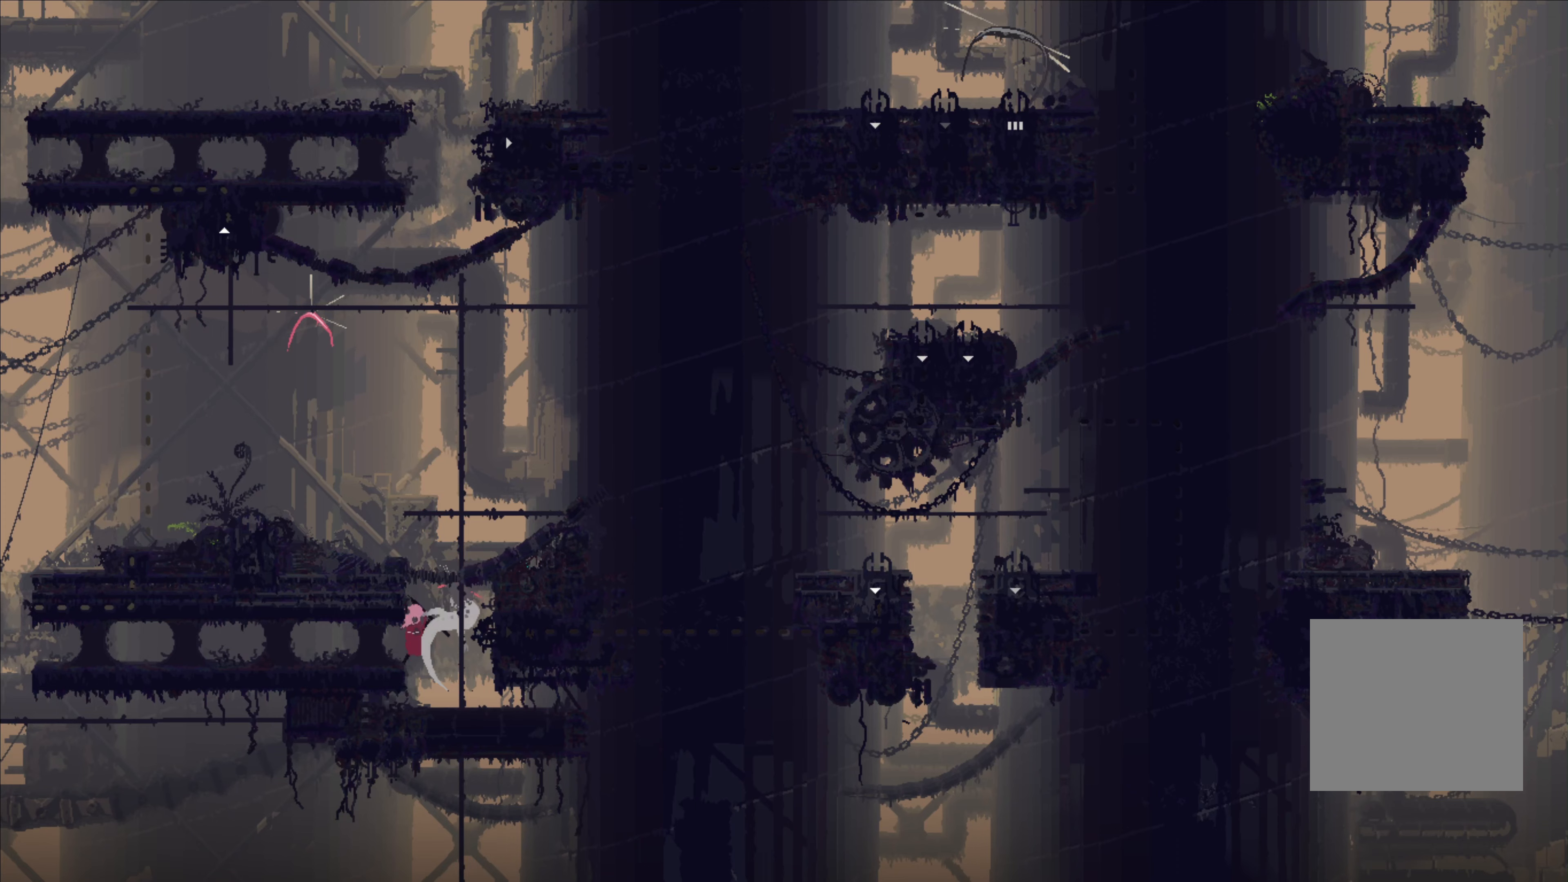
{"buttons": [], "left_stick": "center", "right_stick": "center", "events": [[17, "B", "down"], [133, "B", "up"], [167, "left_stick", "center"]]}
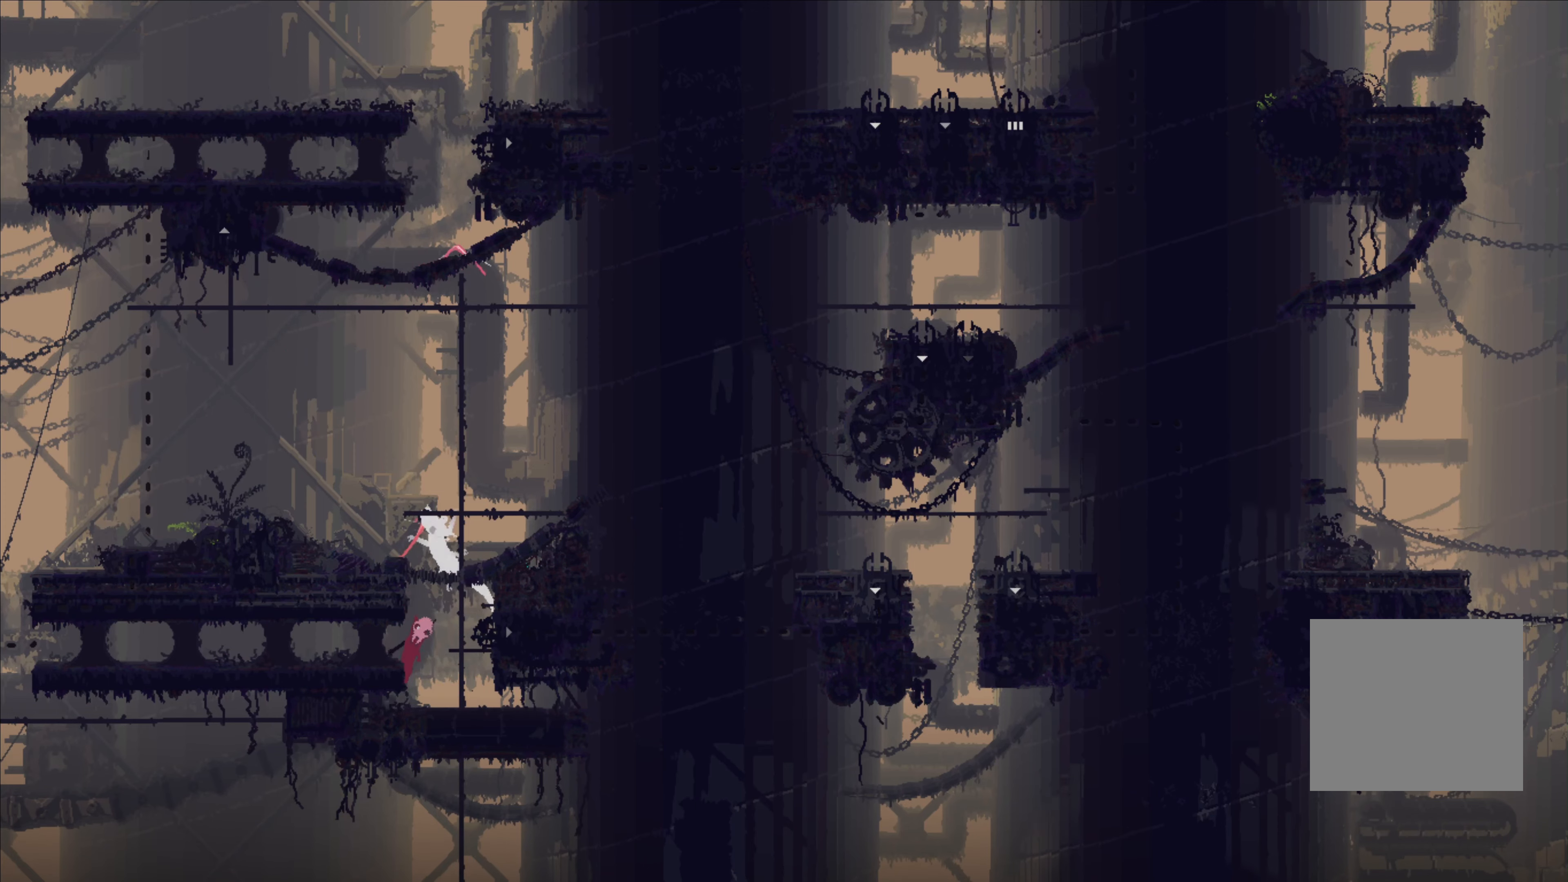
{"buttons": [], "left_stick": "left", "right_stick": "center", "events": [[133, "left_stick", "right"], [300, "X", "down"], [333, "left_stick", "center"], [400, "left_stick", "left"], [417, "X", "up"]]}
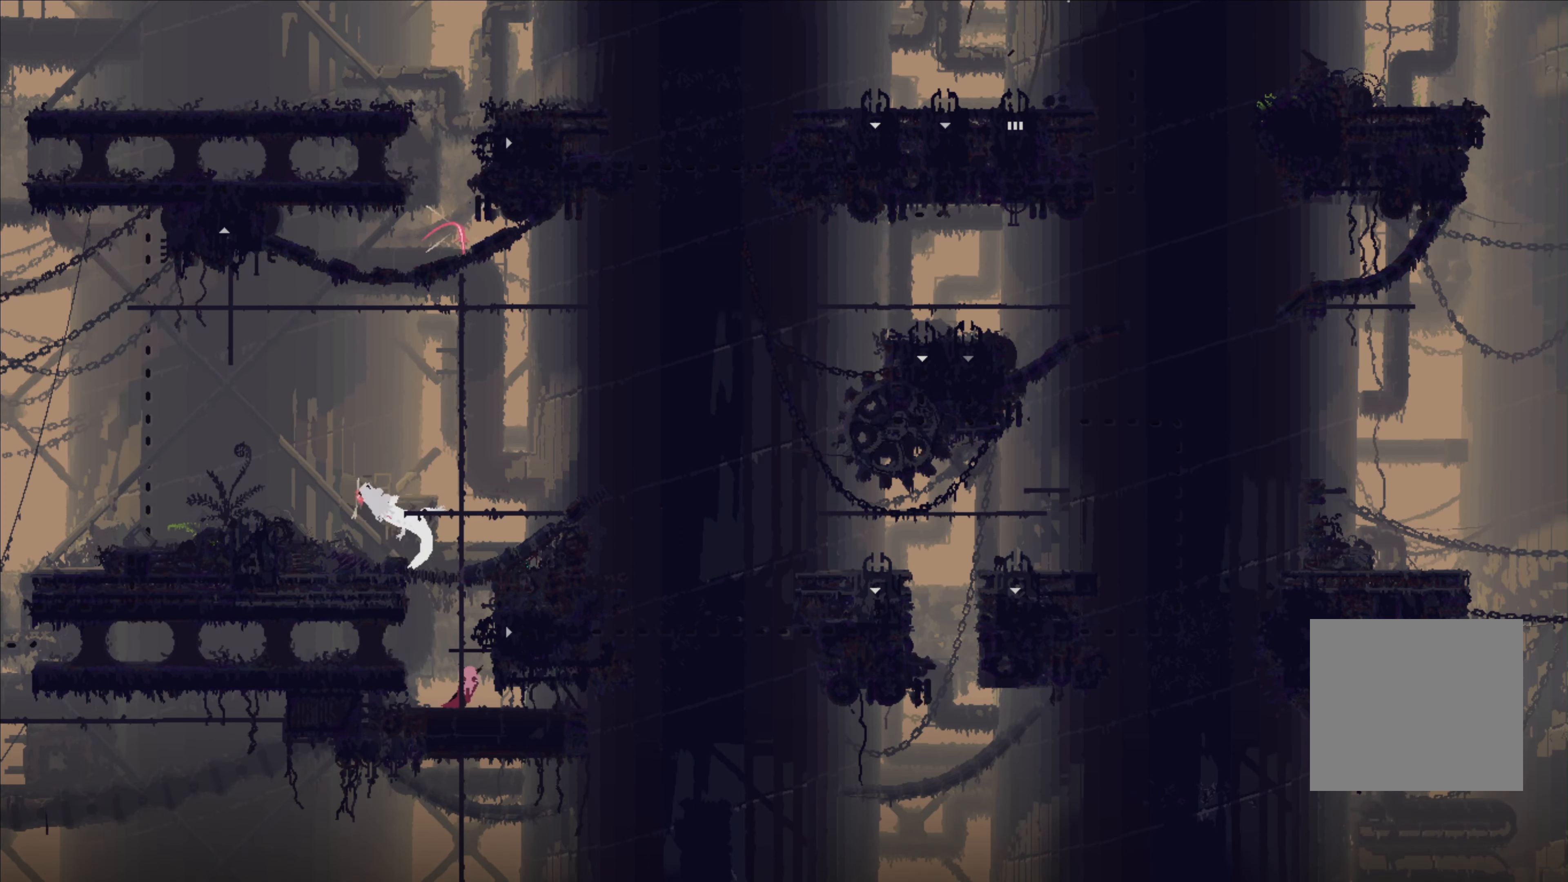
{"buttons": [], "left_stick": "up", "right_stick": "center", "events": [[100, "left_stick", "center"], [183, "A", "down"], [267, "X", "down"], [333, "left_stick", "right"], [383, "A", "up"], [483, "X", "up"], [483, "left_stick", "up"]]}
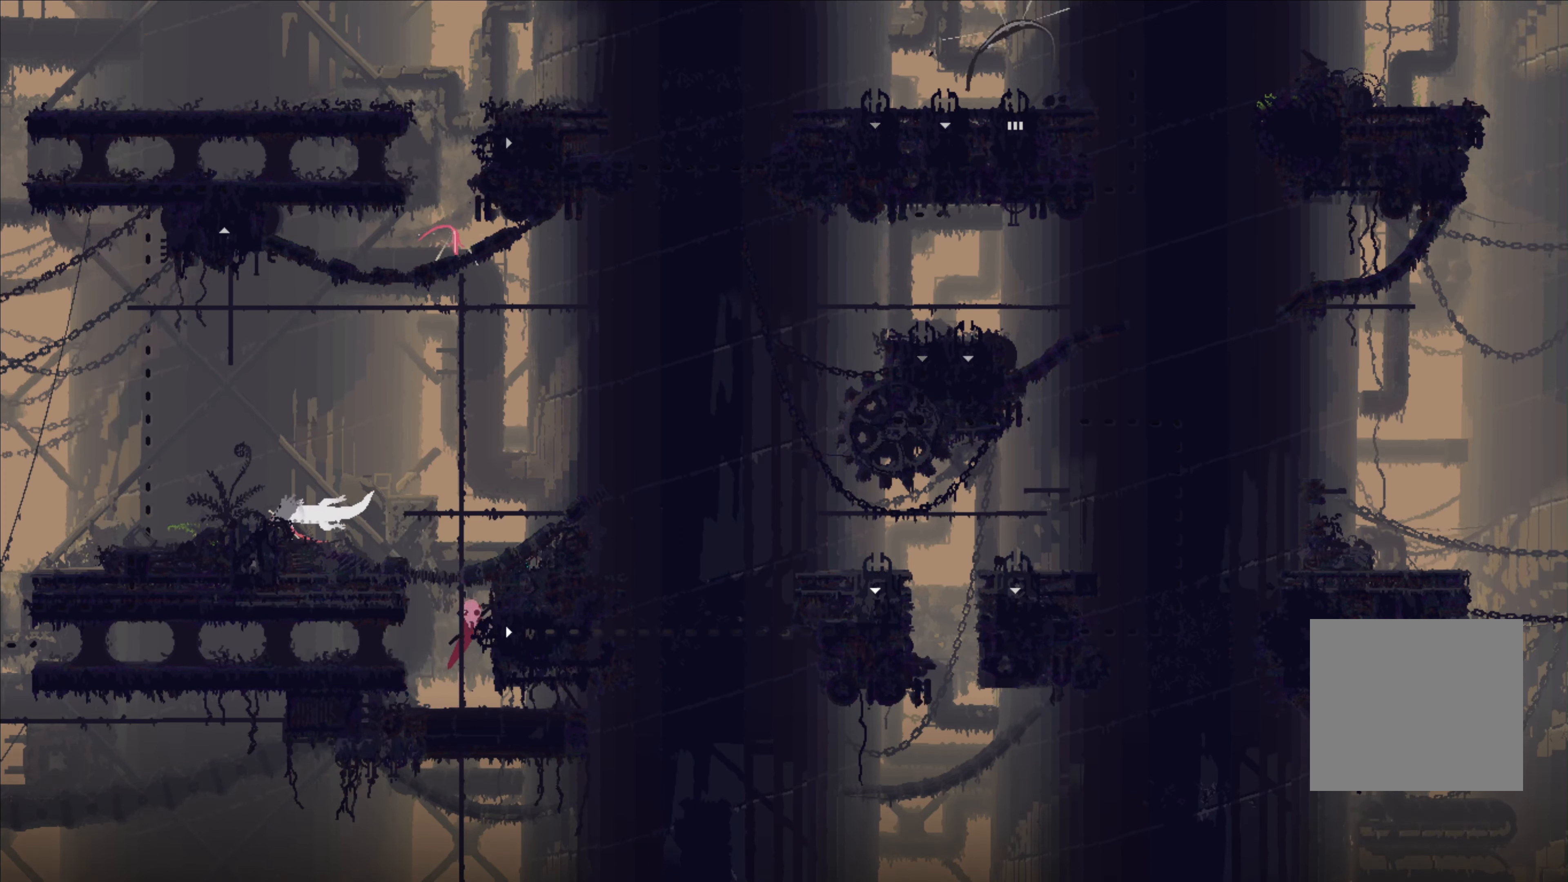
{"buttons": [], "left_stick": "up-left", "right_stick": "center", "events": [[17, "left_stick", "up-left"]]}
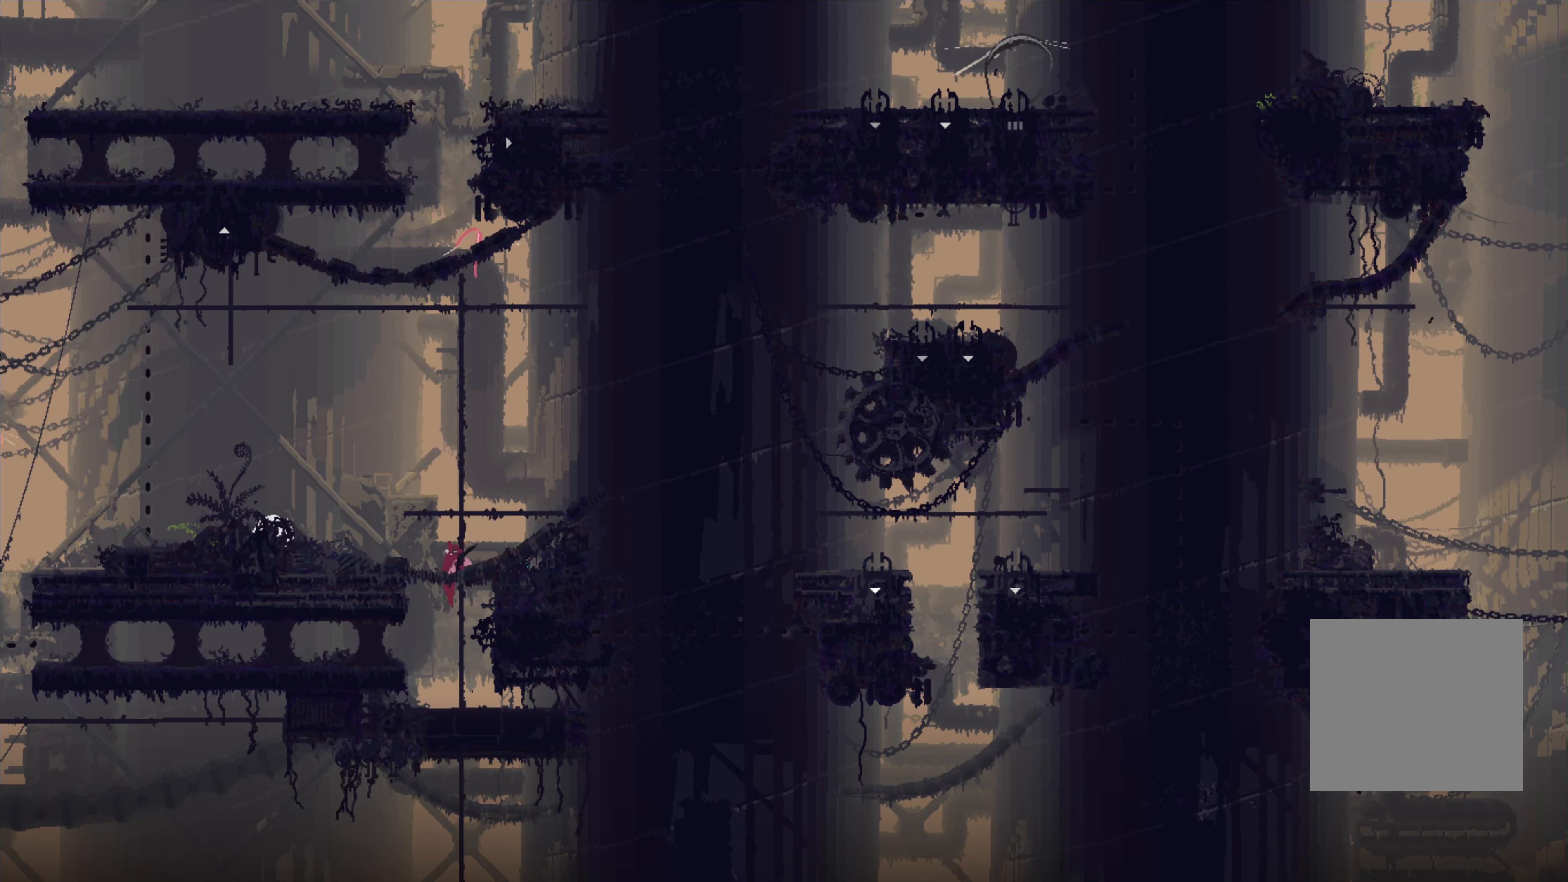
{"buttons": [], "left_stick": "center", "right_stick": "center", "events": [[100, "left_stick", "left"], [167, "B", "down"], [250, "B", "up"], [283, "left_stick", "center"]]}
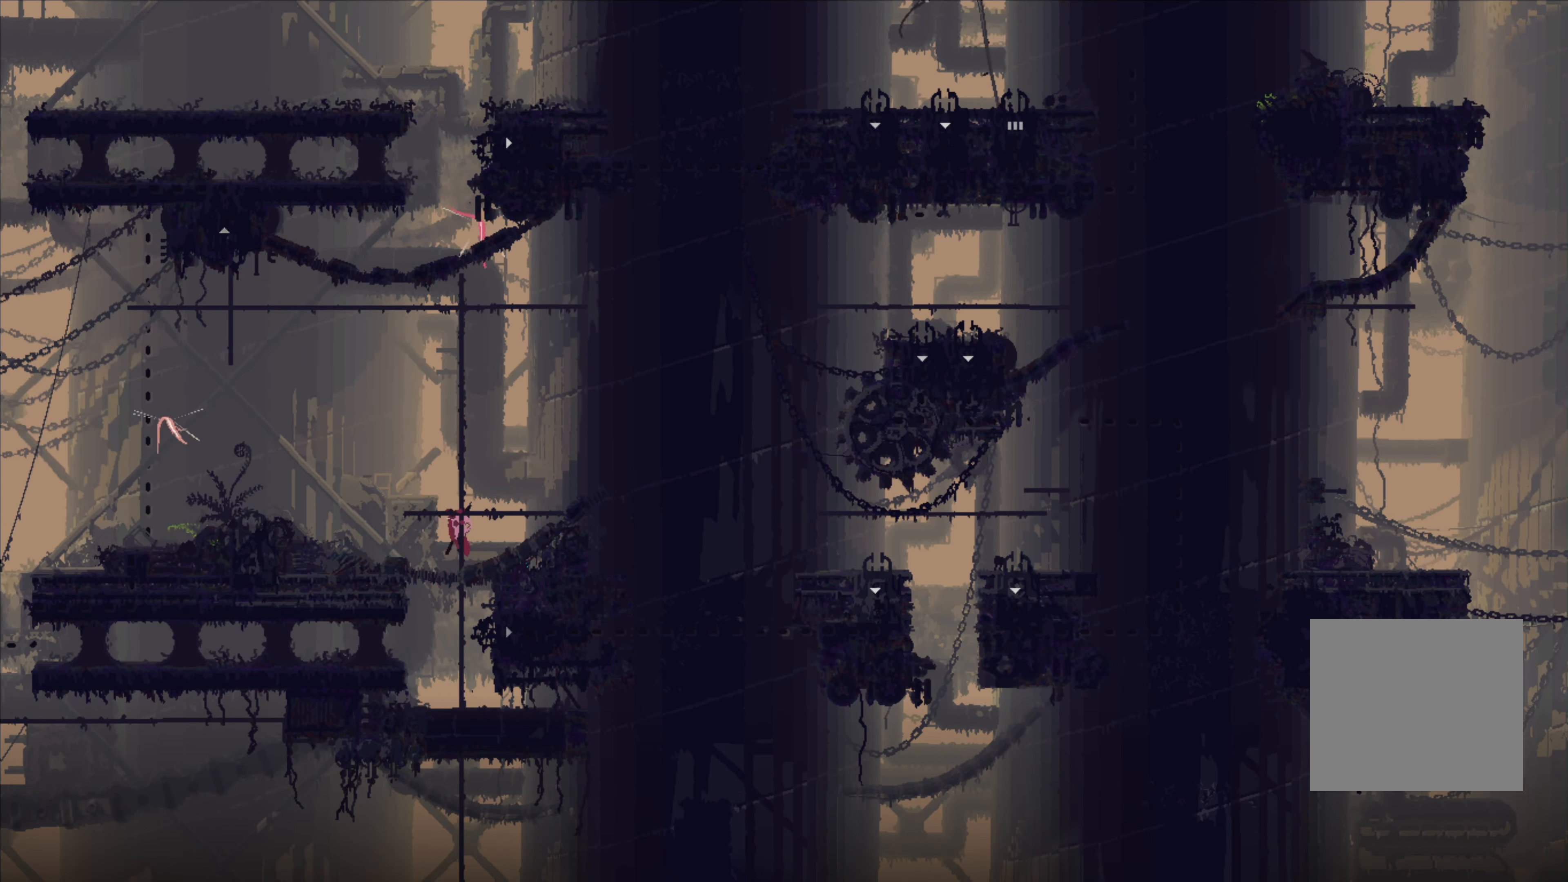
{"buttons": [], "left_stick": "up", "right_stick": "center", "events": [[350, "left_stick", "up"]]}
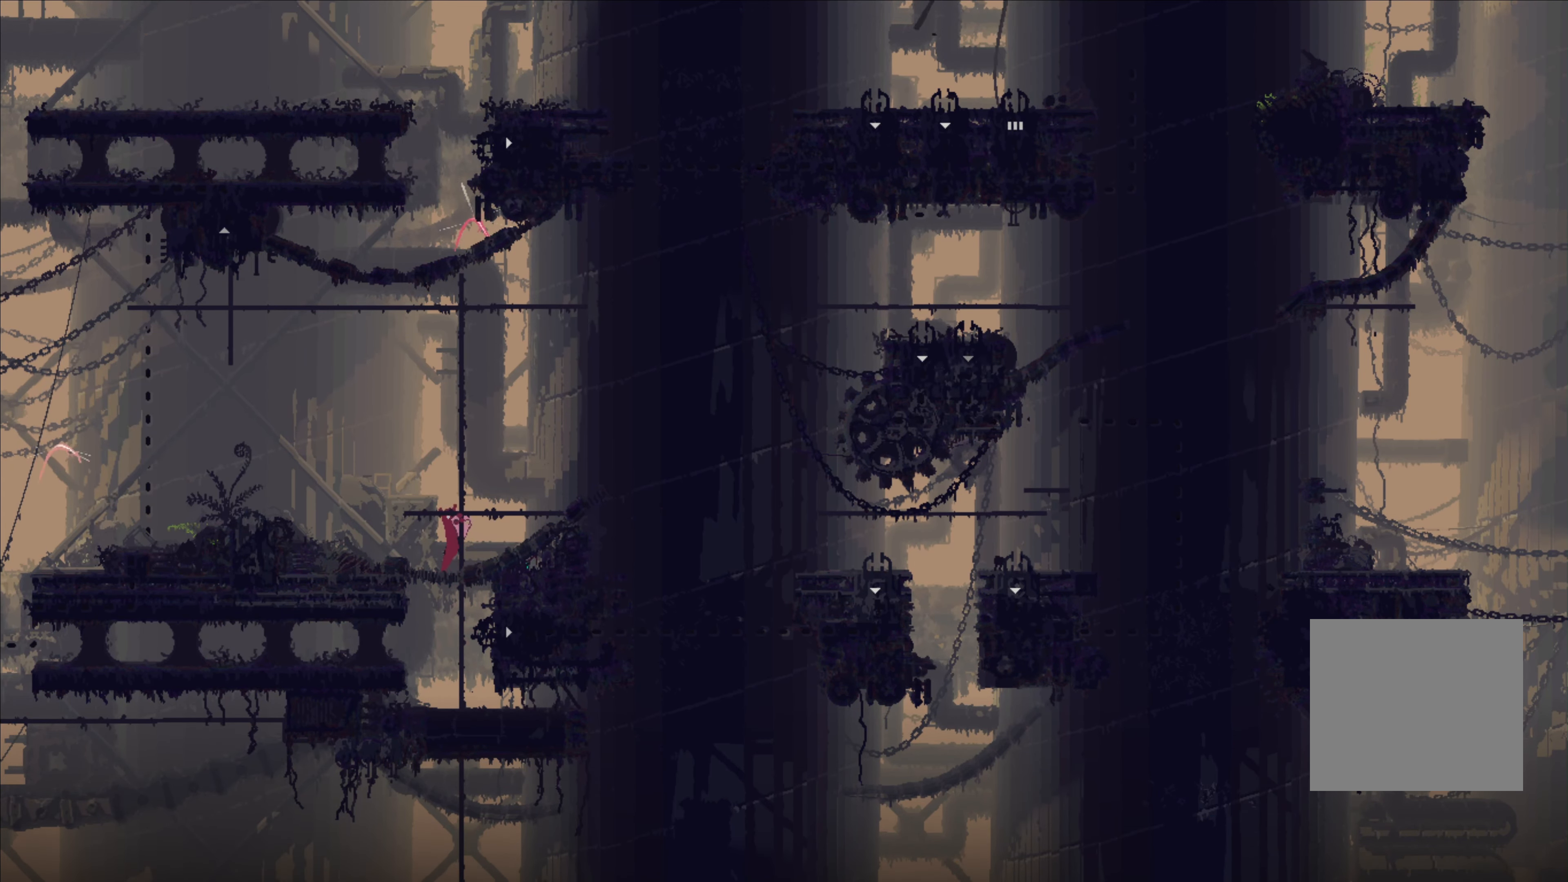
{"buttons": [], "left_stick": "up", "right_stick": "center", "events": []}
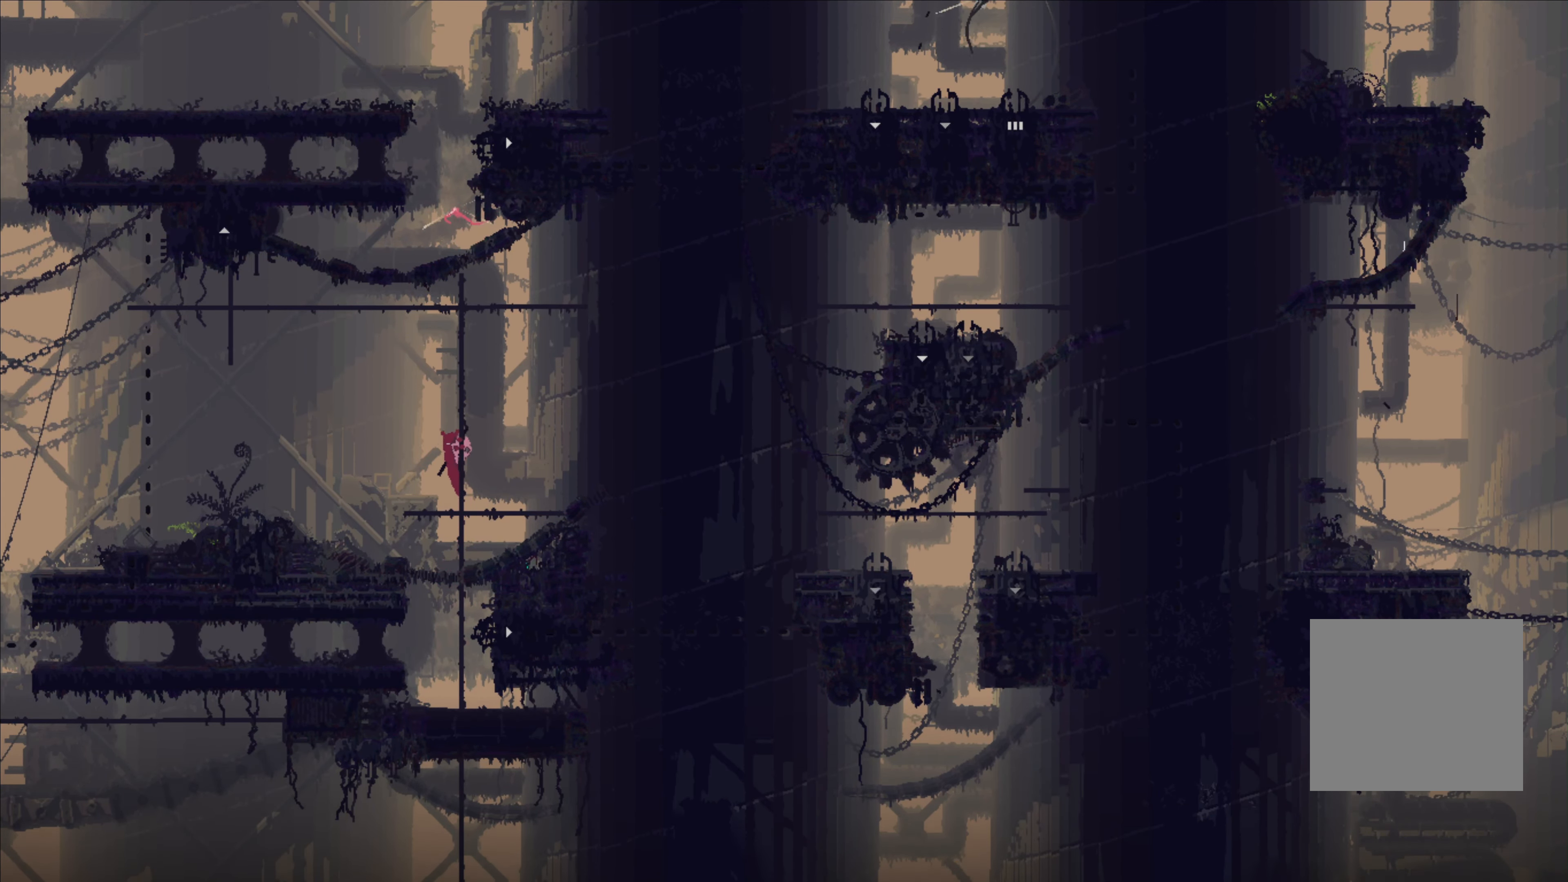
{"buttons": [], "left_stick": "up", "right_stick": "center", "events": []}
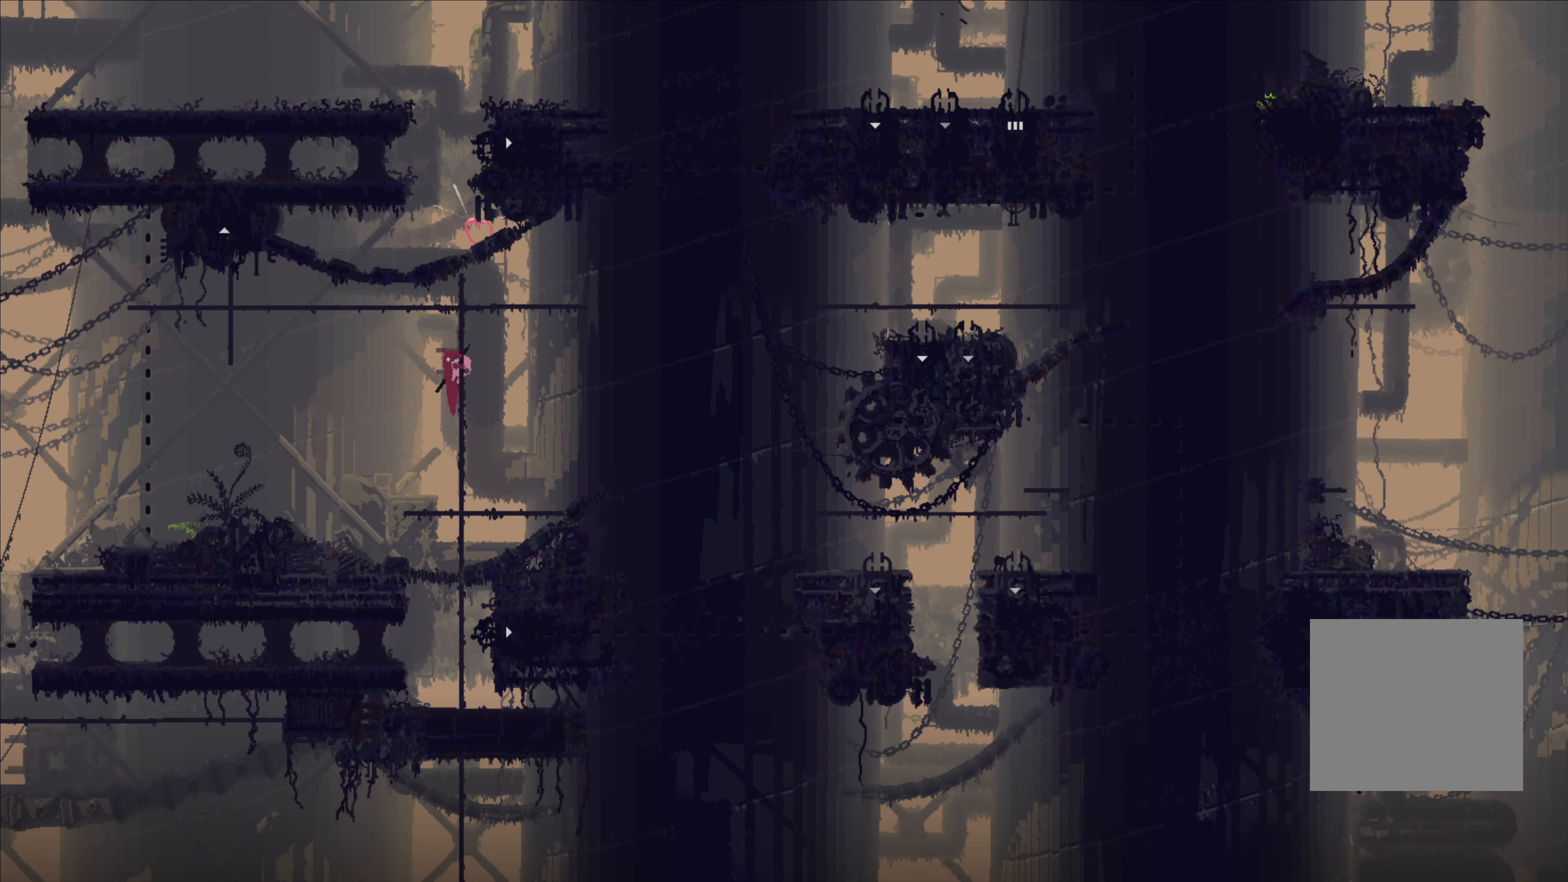
{"buttons": [], "left_stick": "up", "right_stick": "center", "events": [[383, "A", "down"], [500, "A", "up"]]}
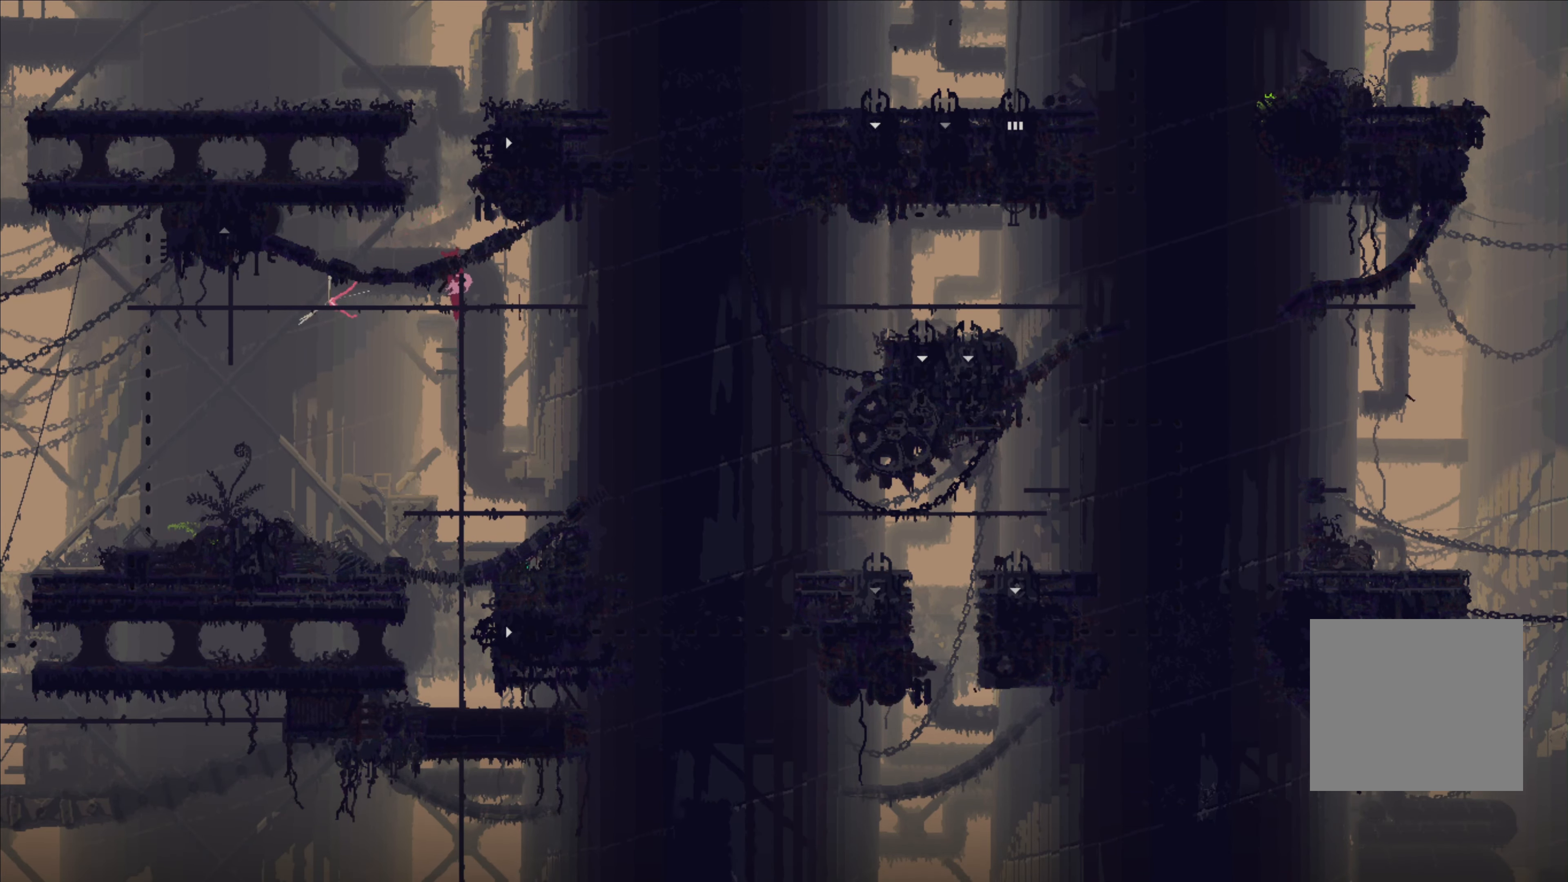
{"buttons": [], "left_stick": "center", "right_stick": "center", "events": [[483, "left_stick", "center"]]}
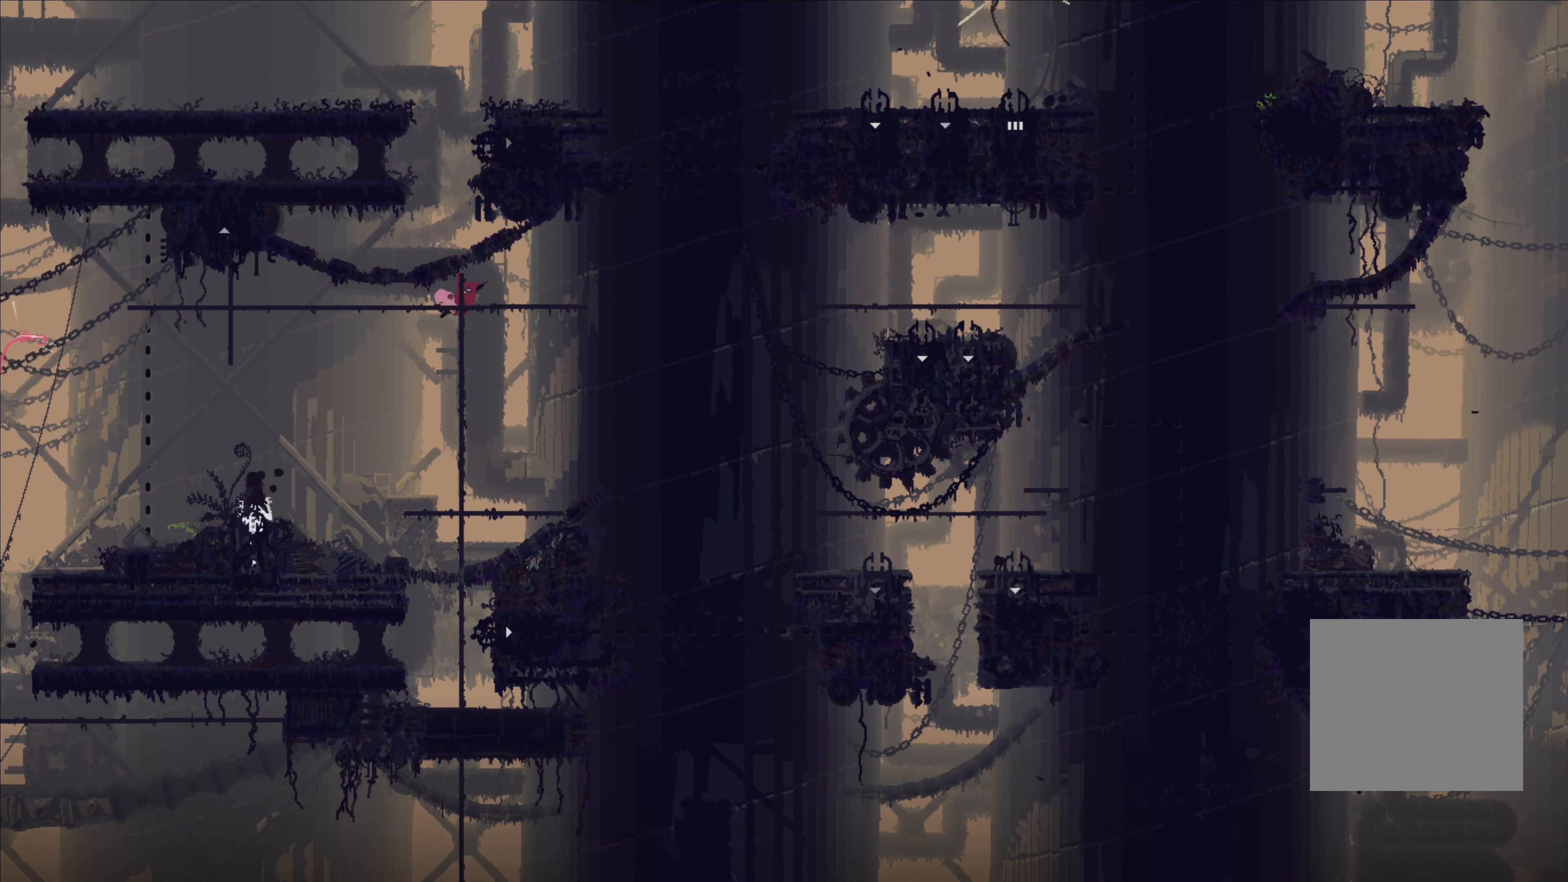
{"buttons": [], "left_stick": "center", "right_stick": "center", "events": []}
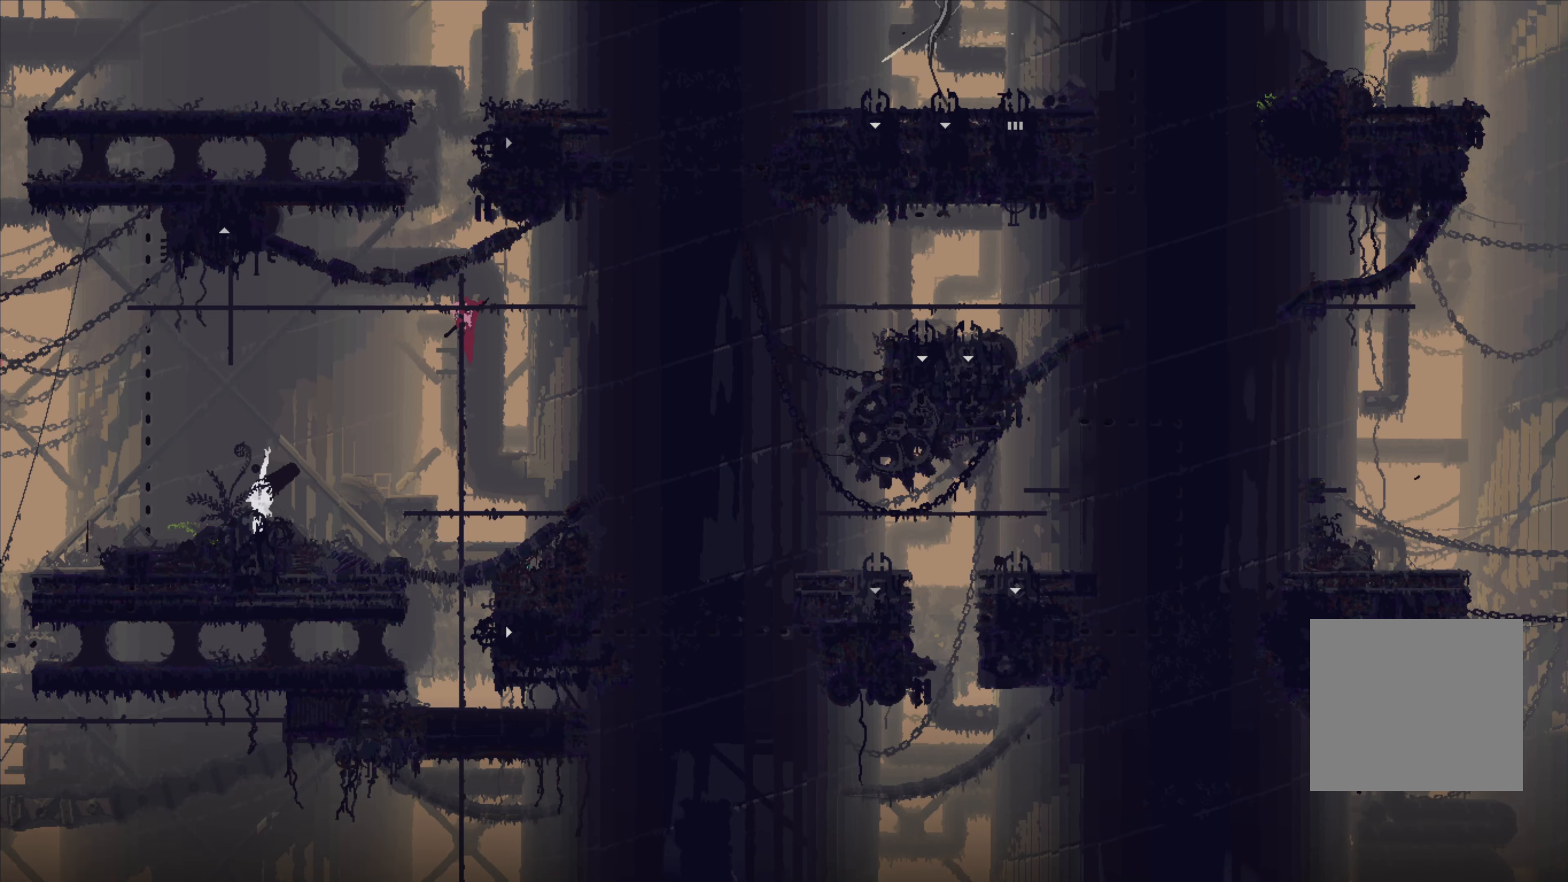
{"buttons": ["A"], "left_stick": "up", "right_stick": "center", "events": [[400, "A", "down"], [434, "left_stick", "up"]]}
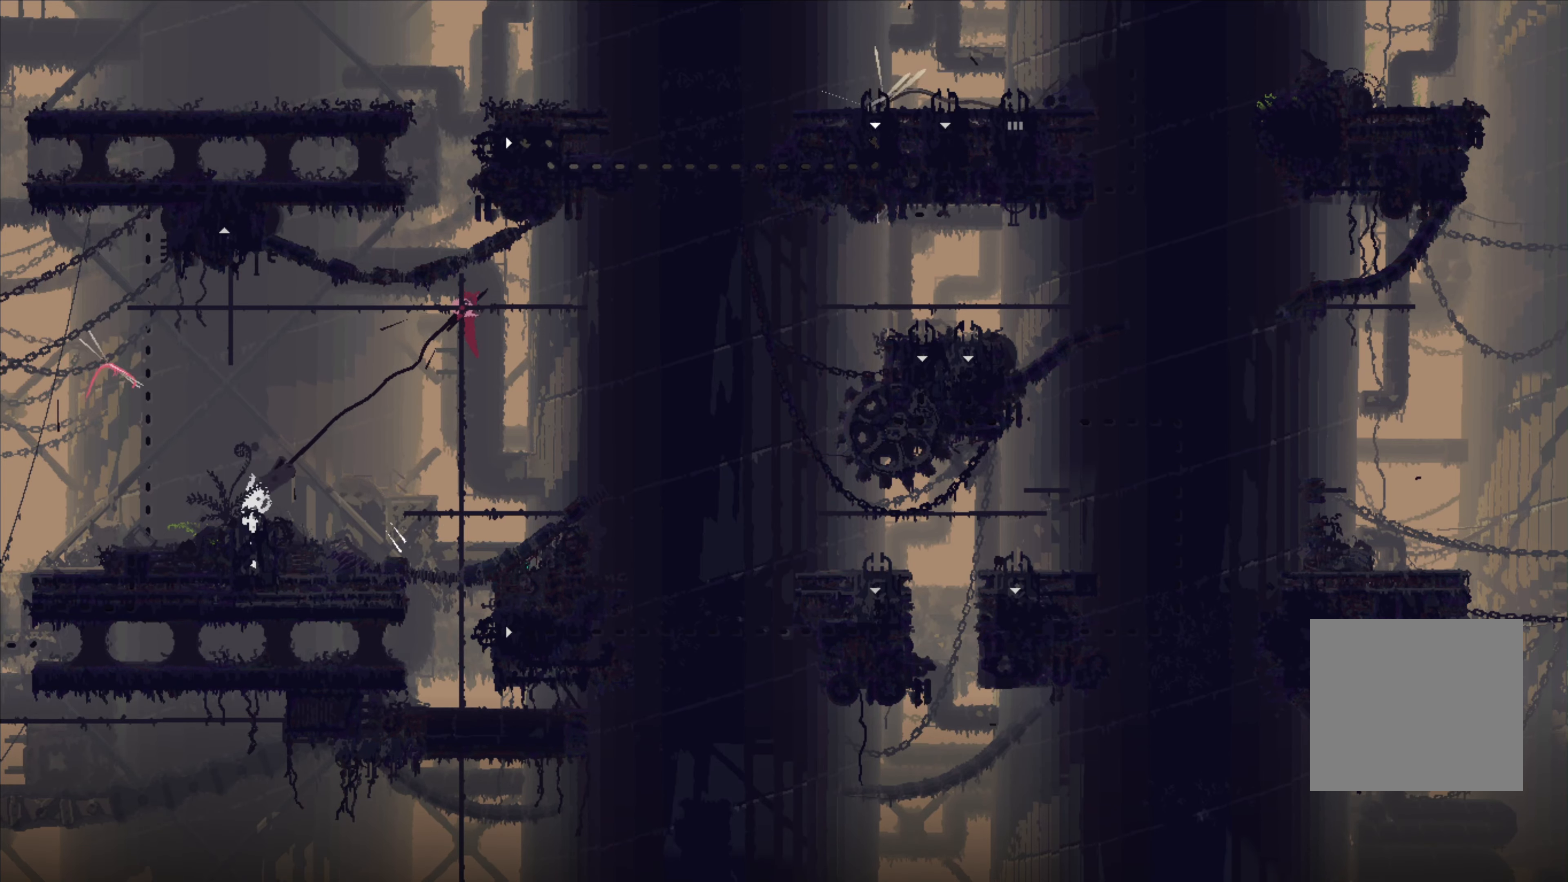
{"buttons": [], "left_stick": "up", "right_stick": "center", "events": [[184, "A", "up"]]}
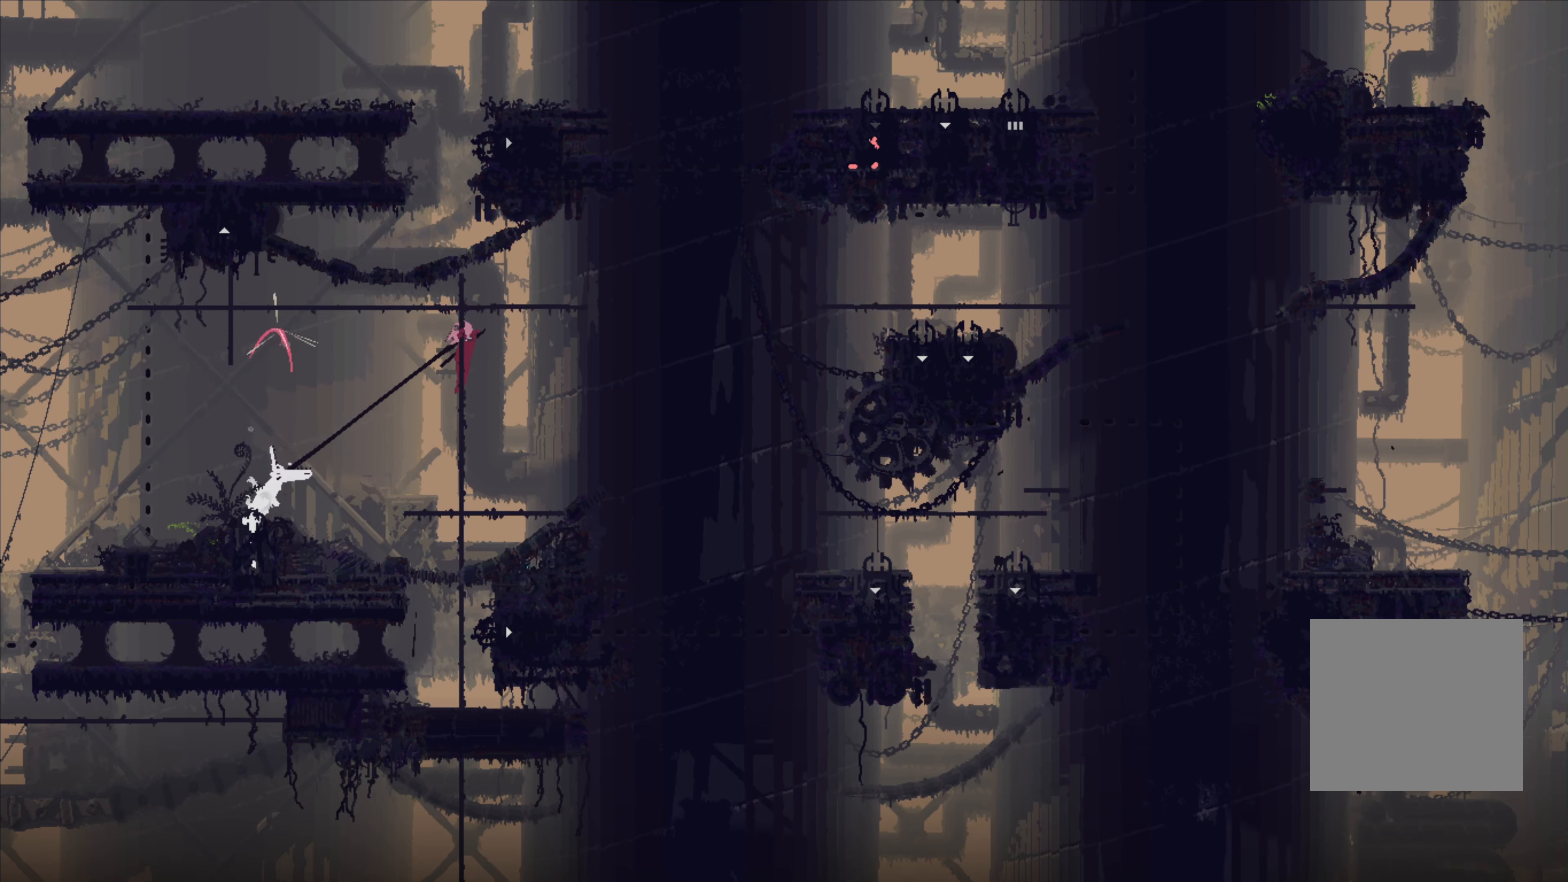
{"buttons": [], "left_stick": "up", "right_stick": "center", "events": []}
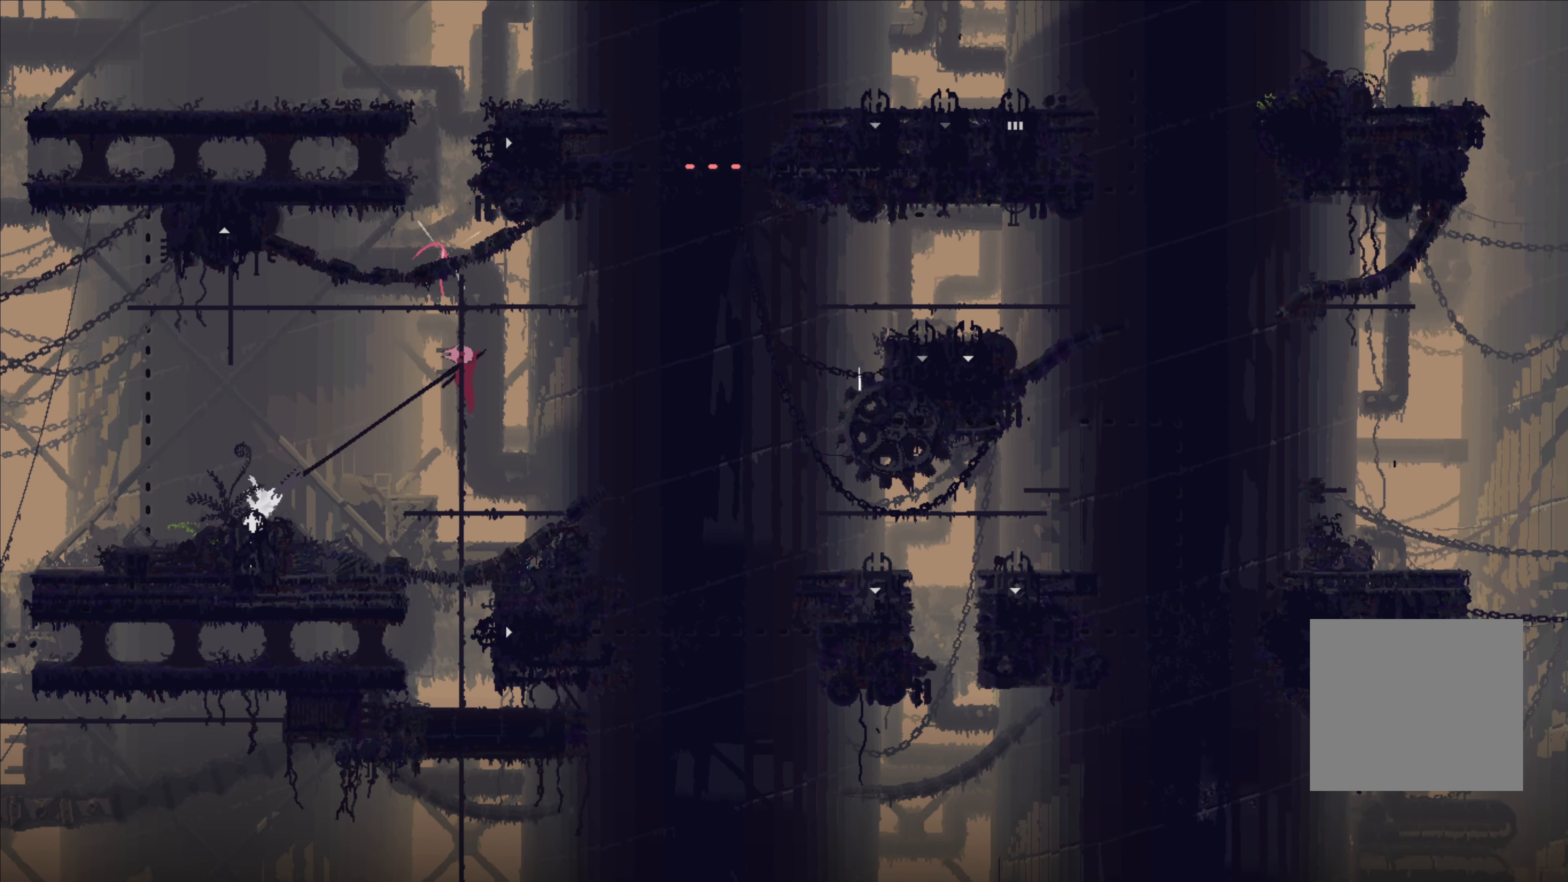
{"buttons": [], "left_stick": "left", "right_stick": "center", "events": [[284, "A", "down"], [284, "left_stick", "up-left"], [384, "left_stick", "left"], [400, "A", "up"]]}
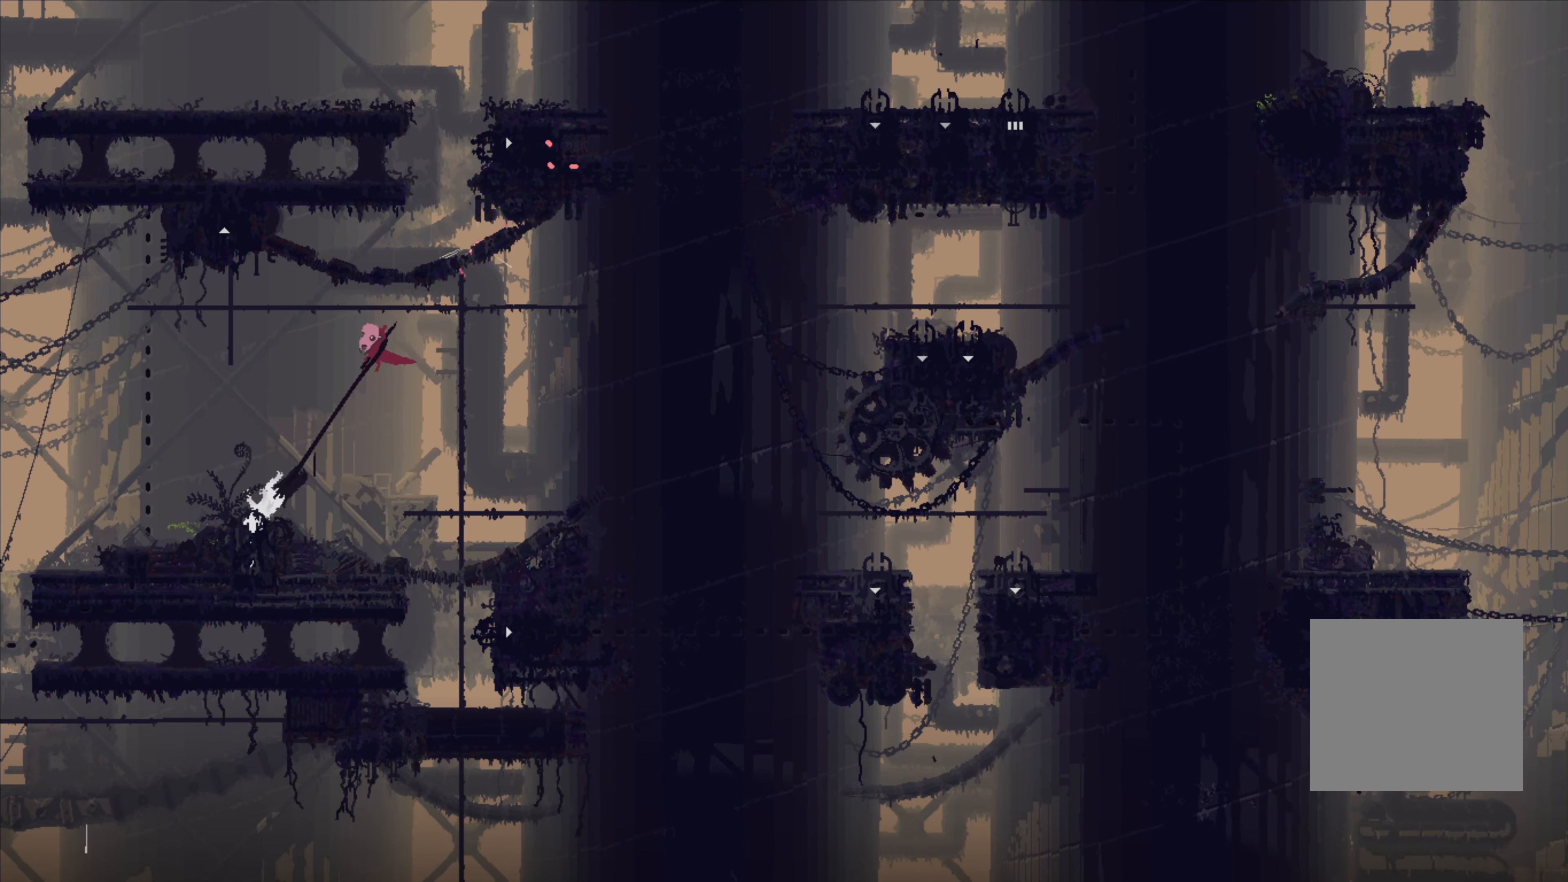
{"buttons": [], "left_stick": "up-right", "right_stick": "center", "events": [[34, "left_stick", "center"], [200, "left_stick", "down-right"], [284, "A", "down"], [300, "X", "down"], [434, "A", "up"], [434, "X", "up"], [434, "left_stick", "up-right"]]}
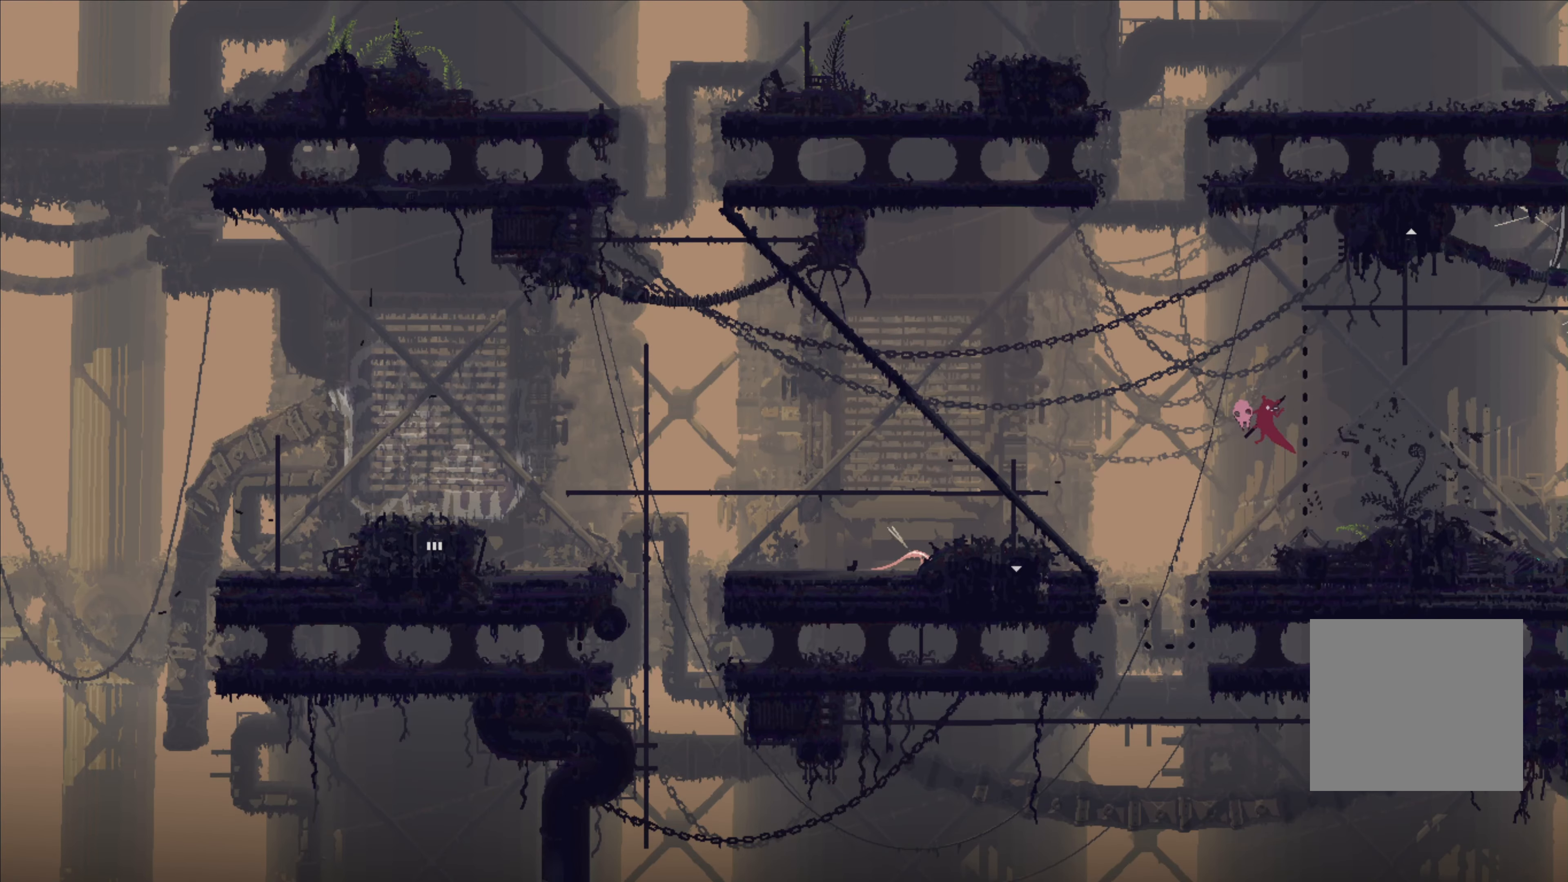
{"buttons": [], "left_stick": "up", "right_stick": "center", "events": [[267, "left_stick", "up"]]}
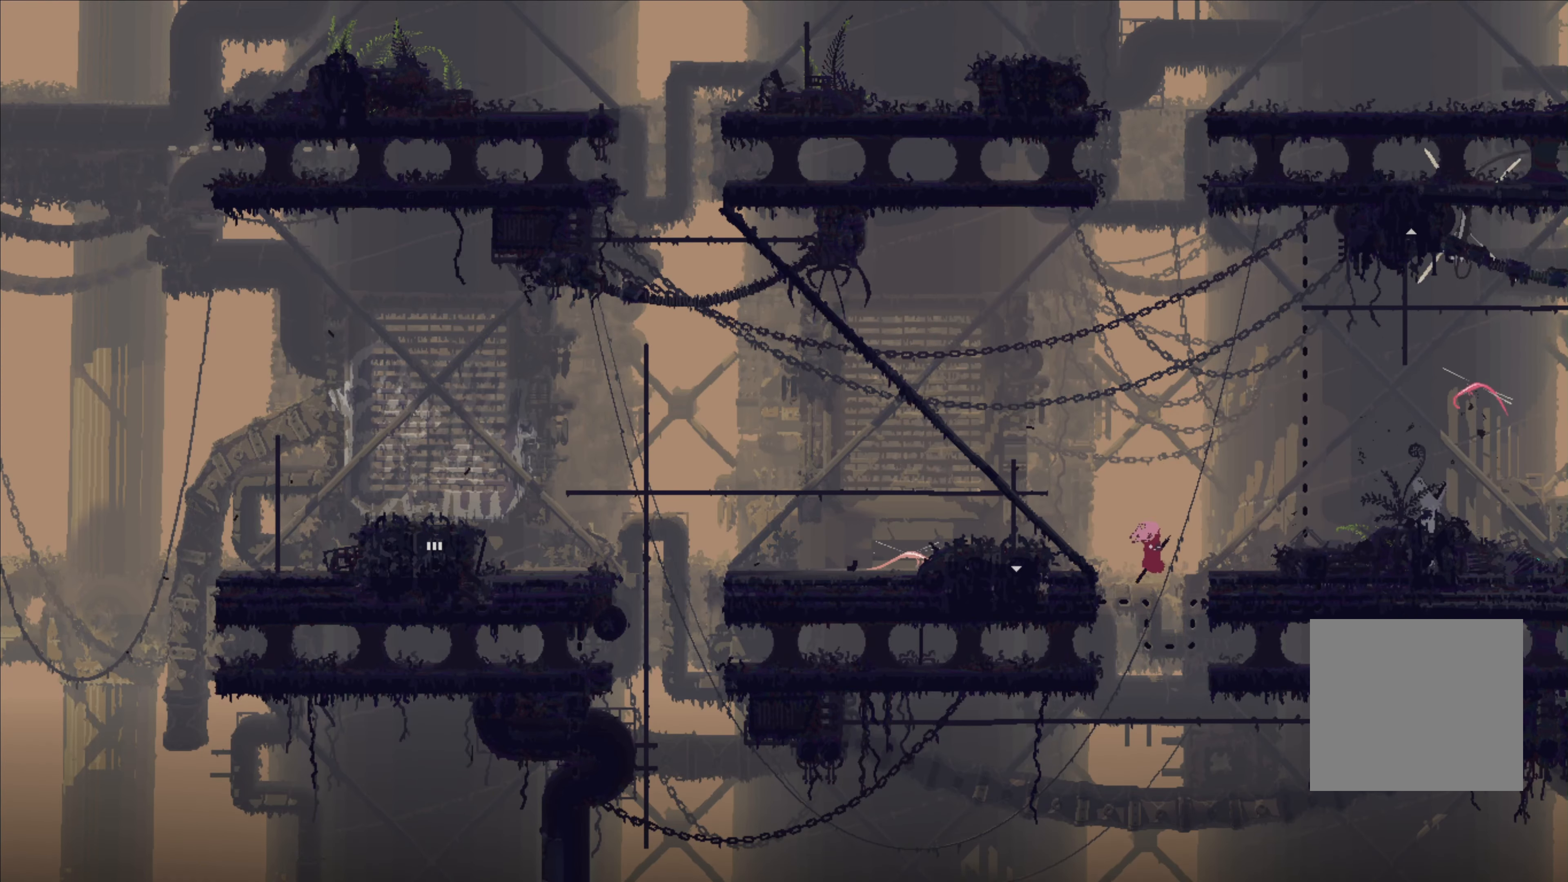
{"buttons": ["A", "X", "L3"], "left_stick": "up", "right_stick": "center", "events": [[34, "A", "down"], [117, "X", "down"], [317, "L3", "down"]]}
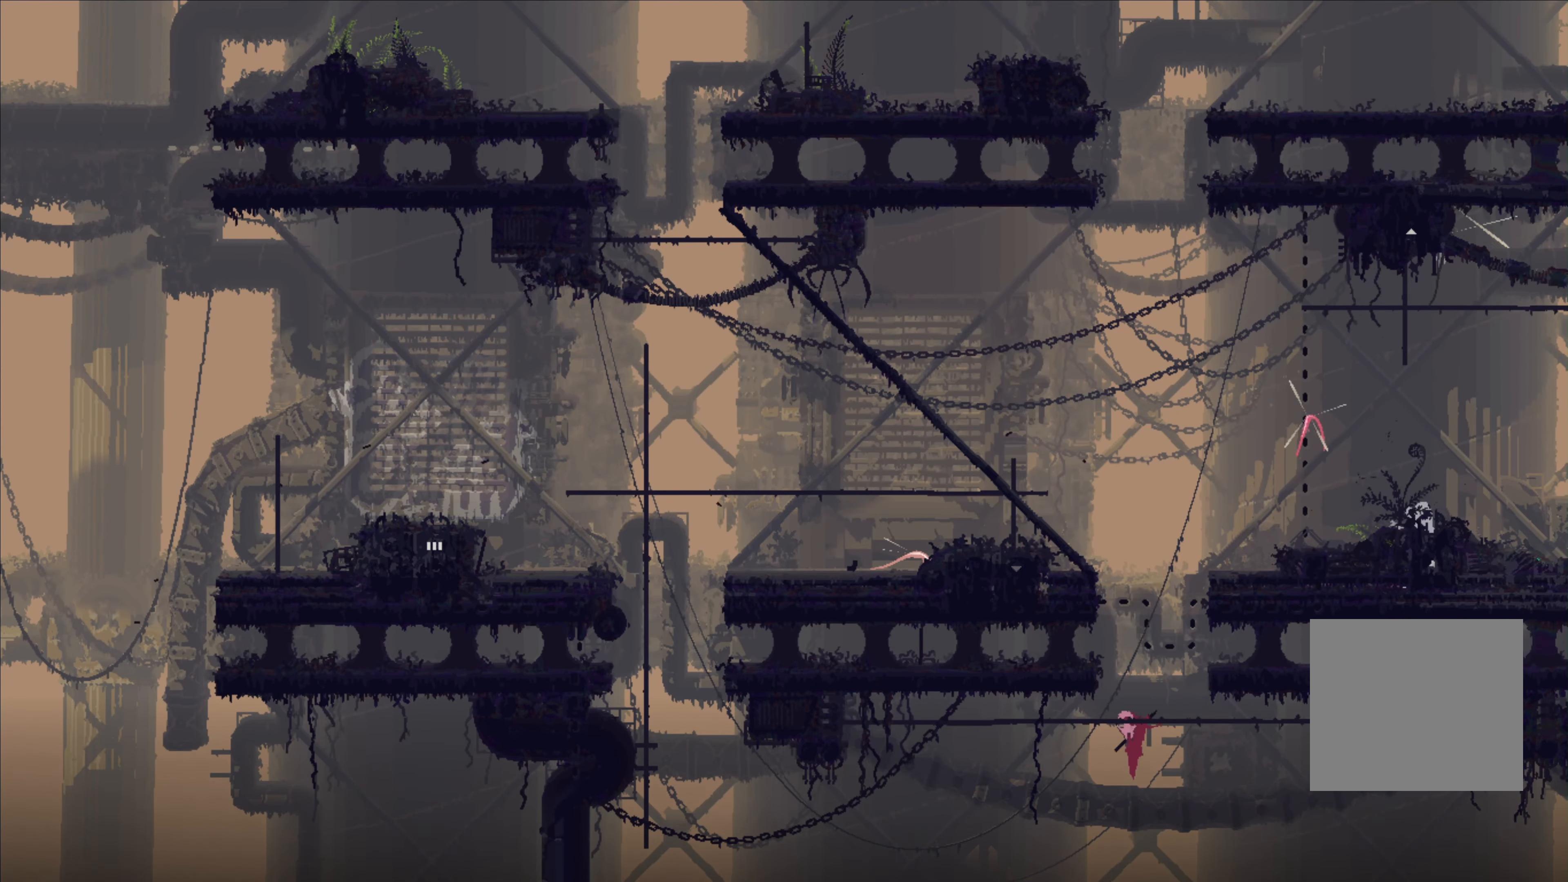
{"buttons": [], "left_stick": "up", "right_stick": "center", "events": [[134, "L3", "up"], [184, "X", "up"], [200, "A", "up"], [250, "left_stick", "center"], [384, "left_stick", "up"]]}
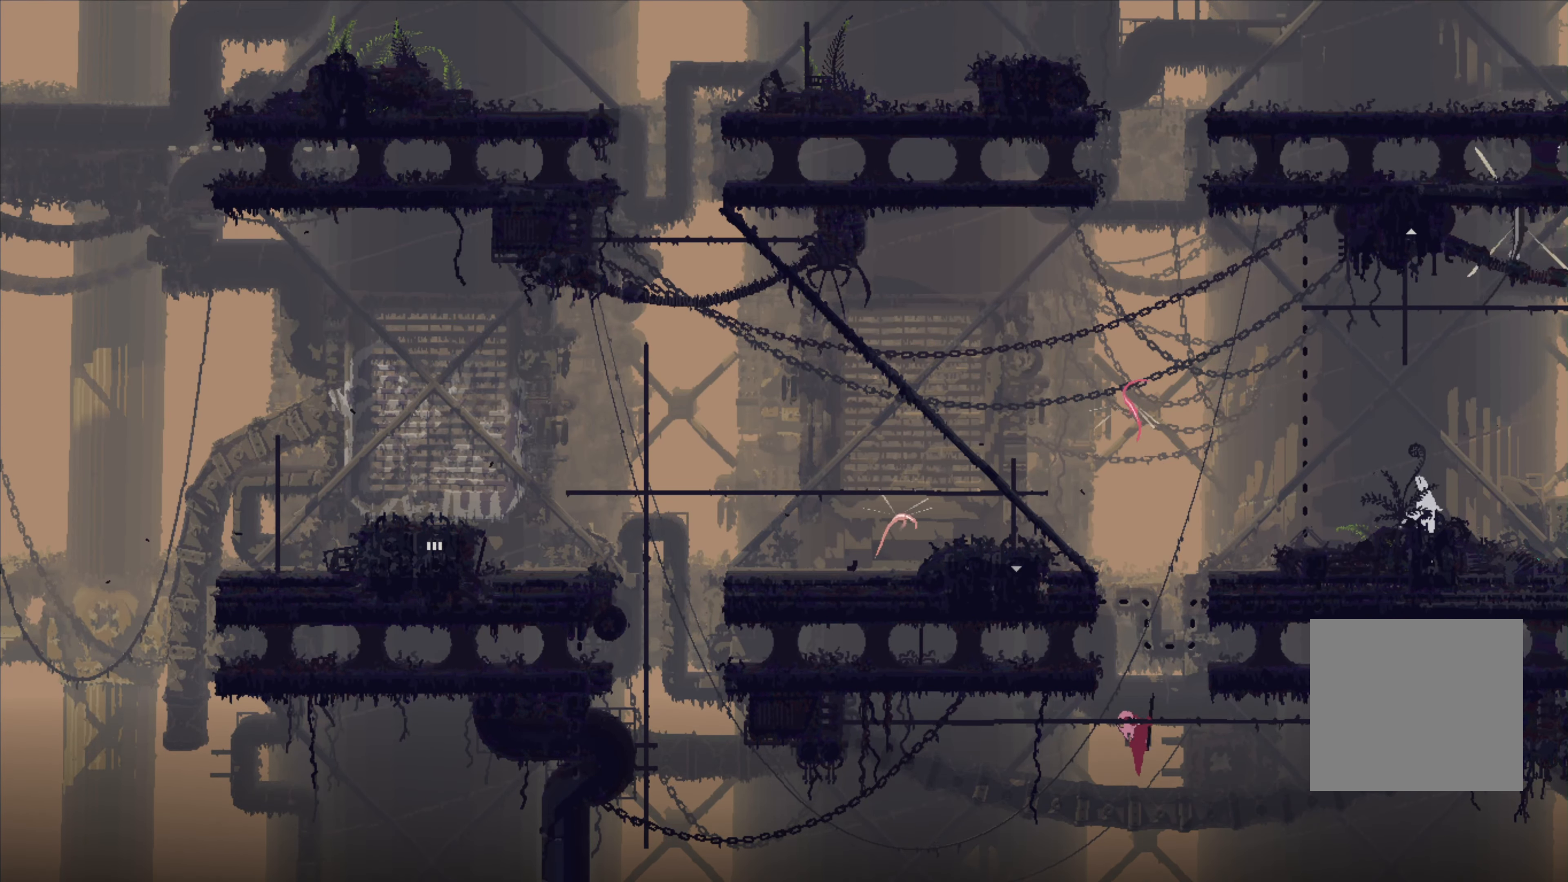
{"buttons": [], "left_stick": "center", "right_stick": "center", "events": [[250, "left_stick", "center"]]}
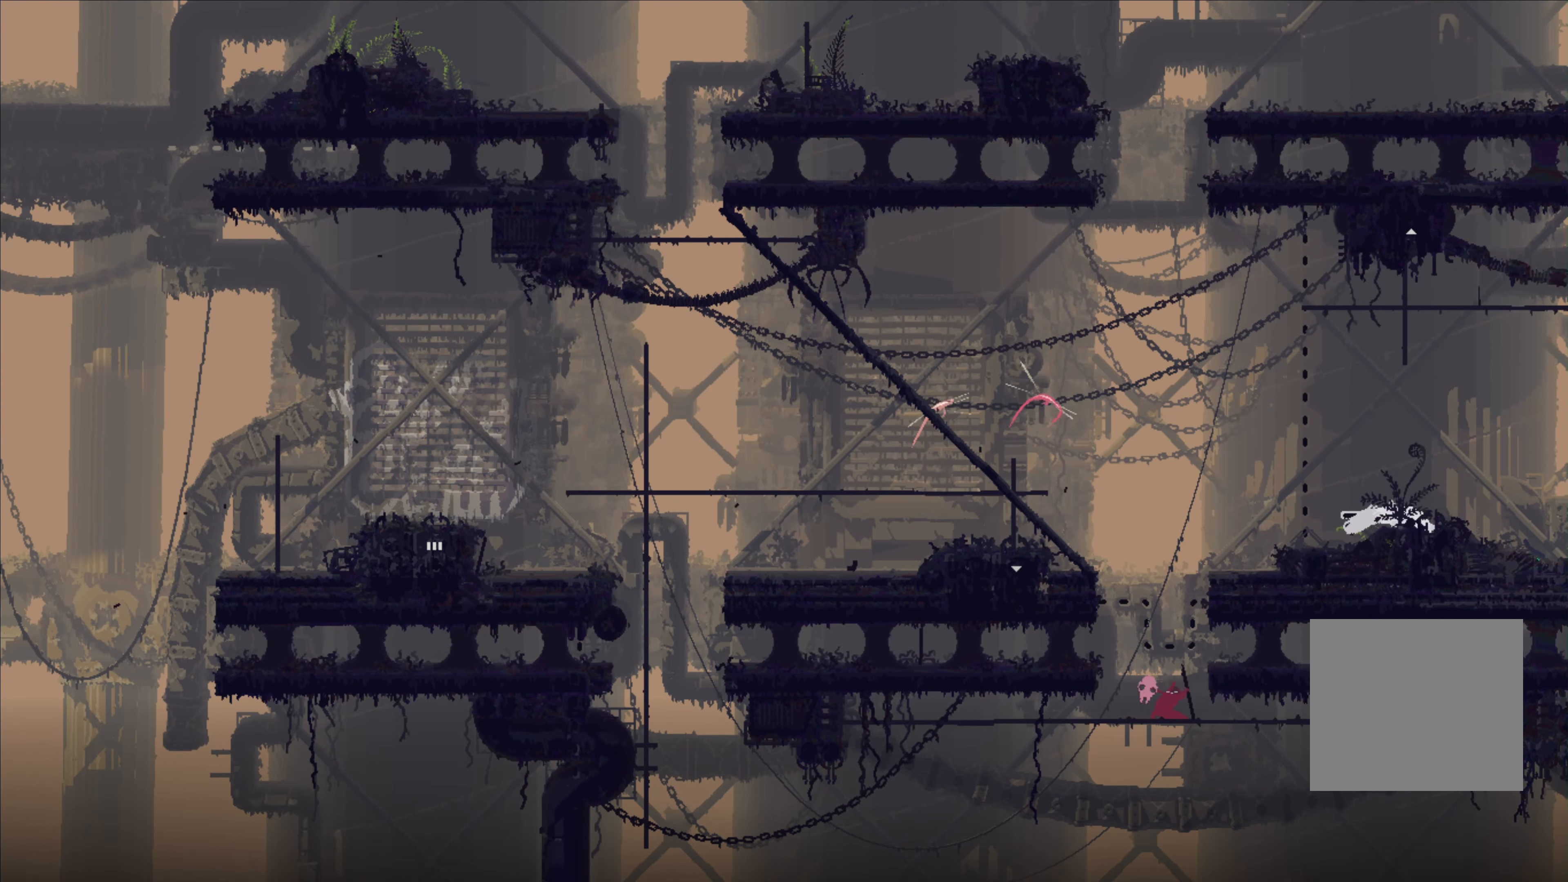
{"buttons": [], "left_stick": "left", "right_stick": "center", "events": [[183, "left_stick", "left"], [216, "A", "down"], [466, "A", "up"]]}
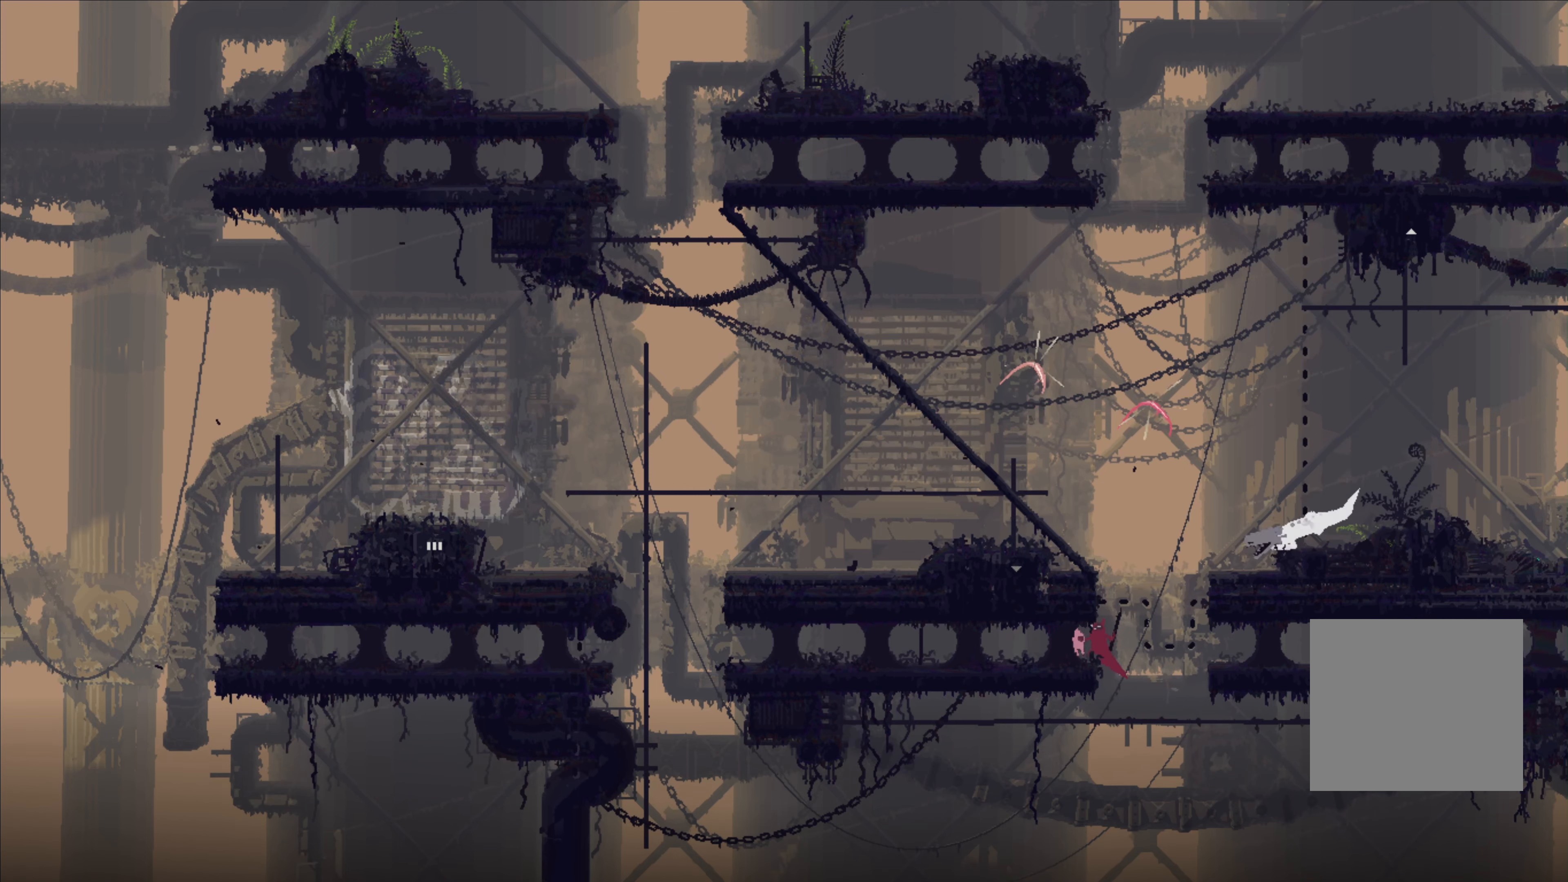
{"buttons": [], "left_stick": "left", "right_stick": "center", "events": []}
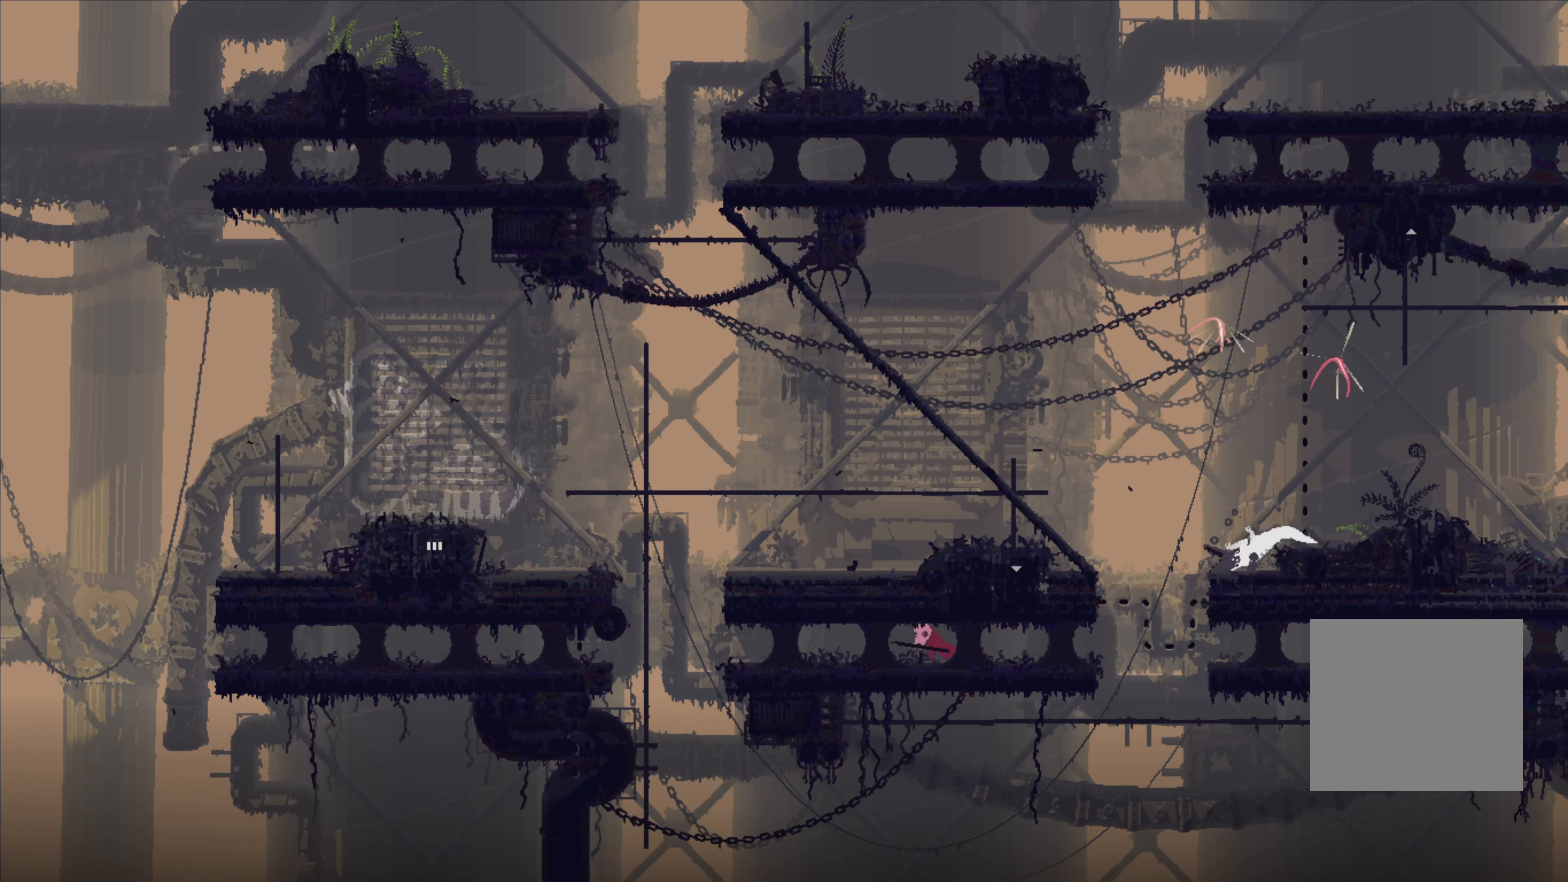
{"buttons": [], "left_stick": "left", "right_stick": "center", "events": [[33, "X", "down"], [66, "left_stick", "center"], [133, "X", "up"], [283, "left_stick", "left"]]}
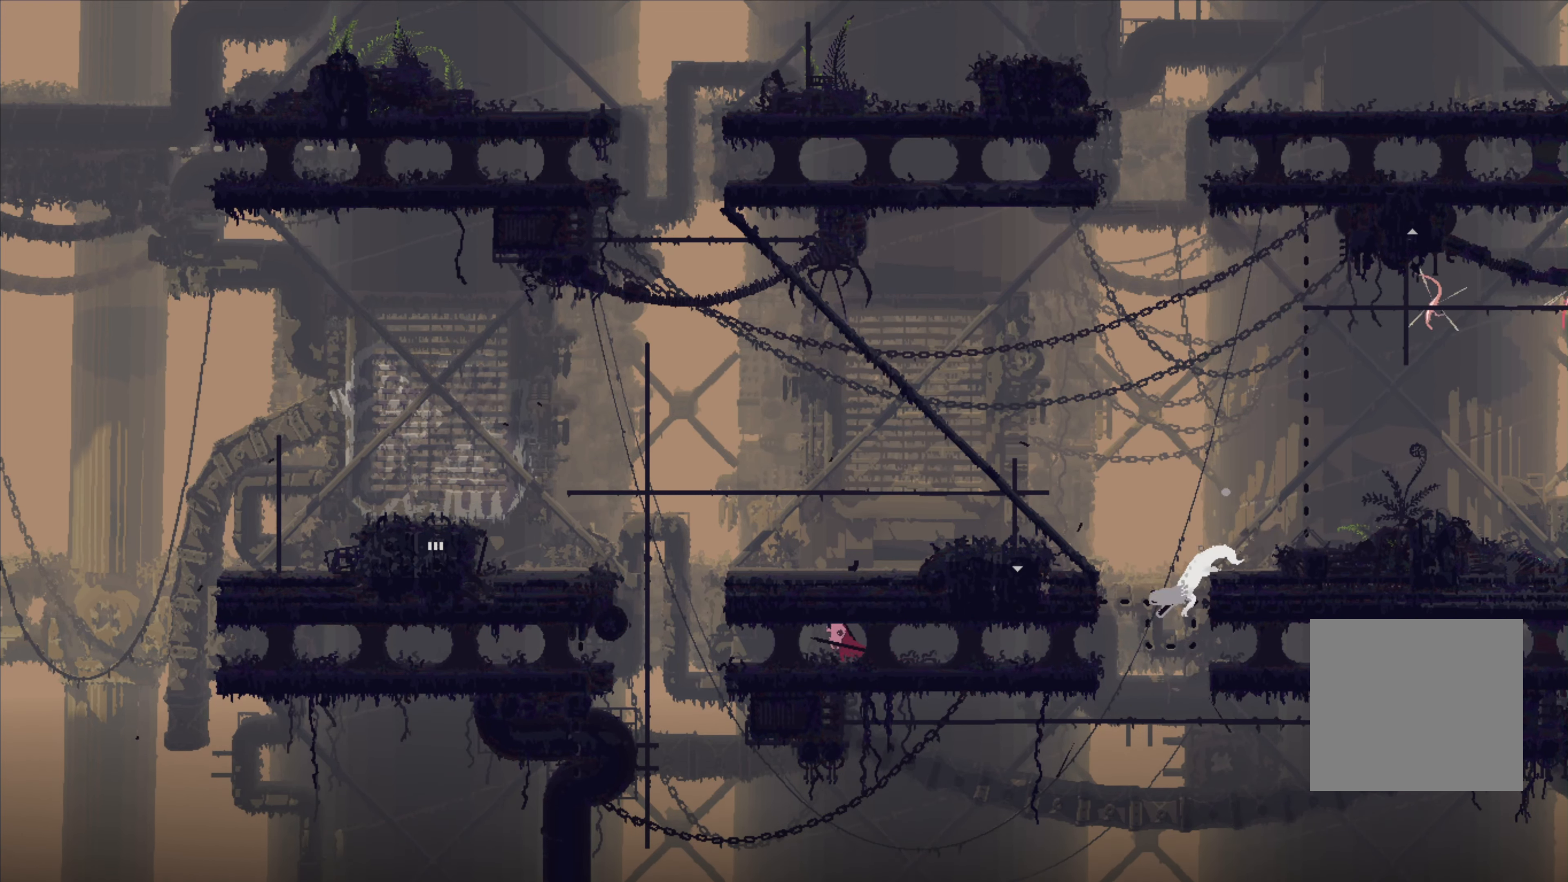
{"buttons": [], "left_stick": "center", "right_stick": "center", "events": [[33, "left_stick", "center"], [83, "left_stick", "right"], [350, "B", "down"], [450, "B", "up"], [450, "left_stick", "center"]]}
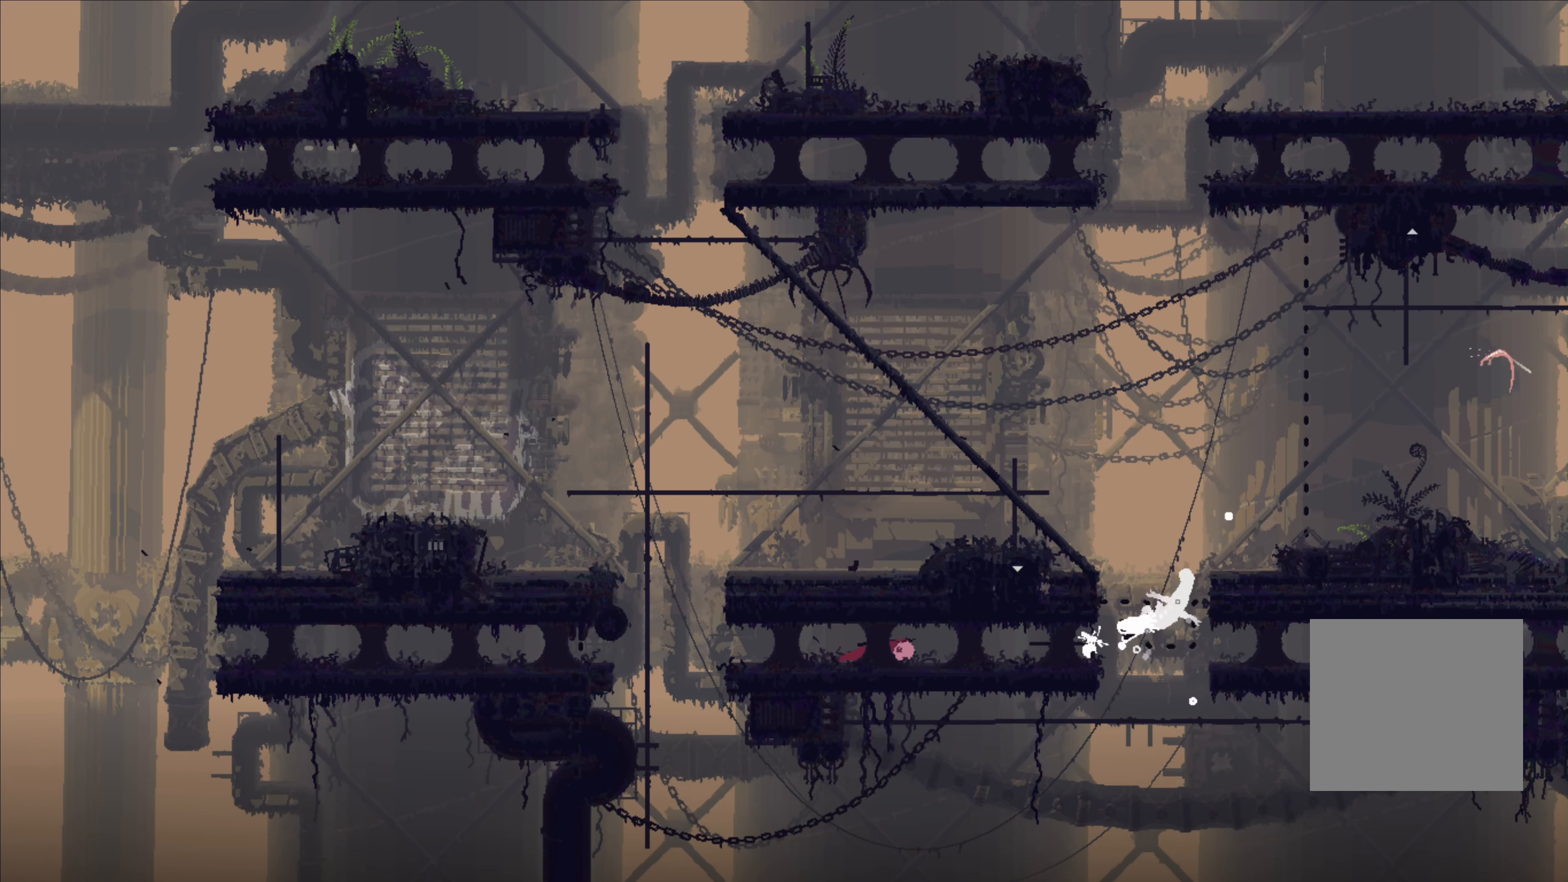
{"buttons": [], "left_stick": "center", "right_stick": "center", "events": []}
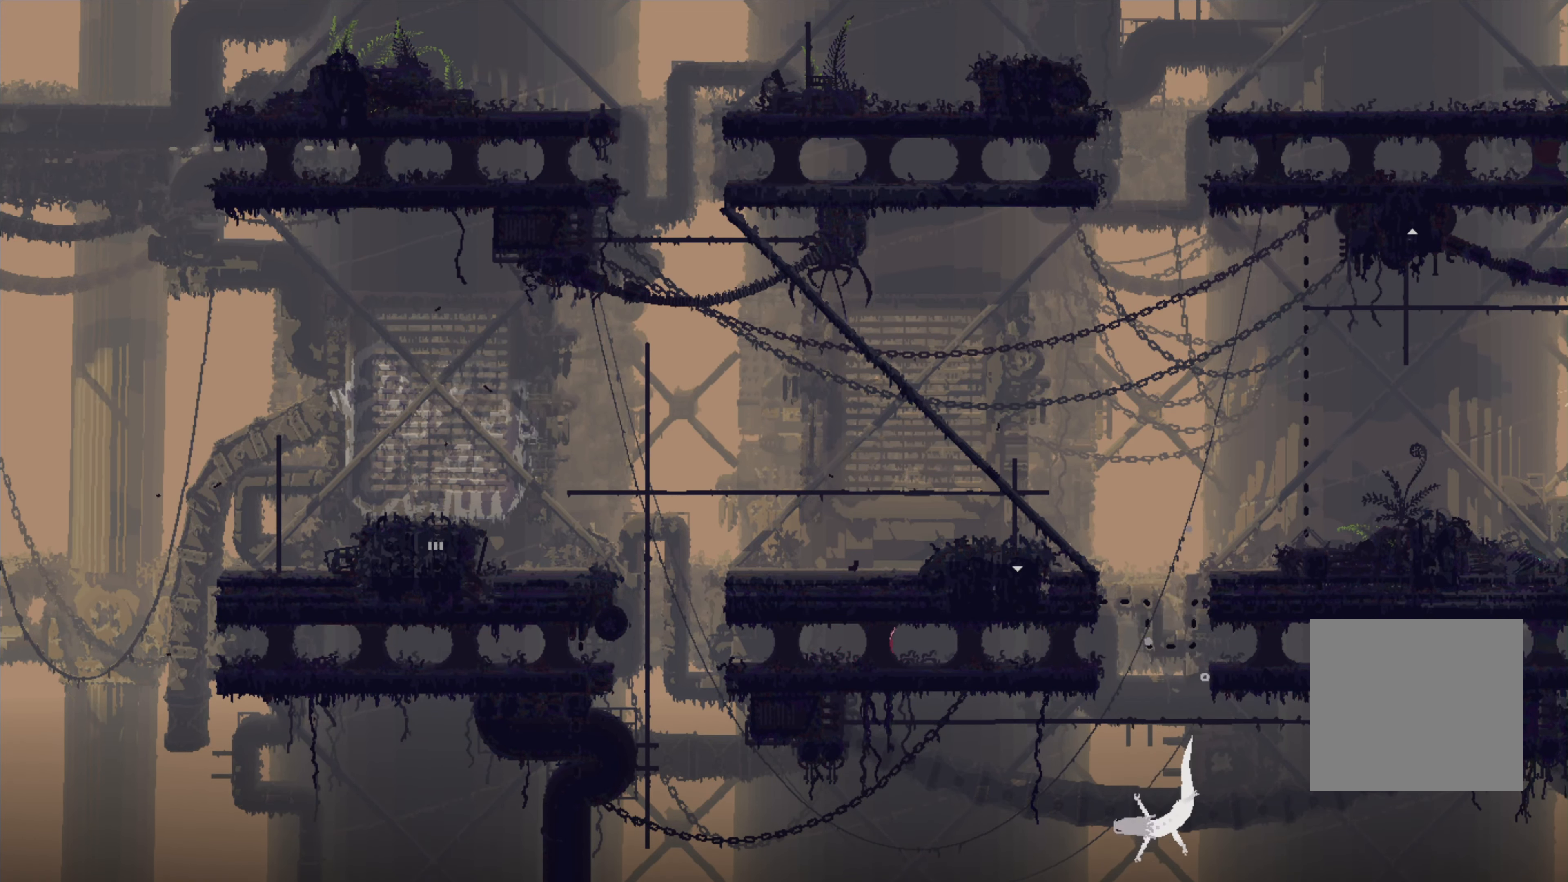
{"buttons": ["X"], "left_stick": "right", "right_stick": "center", "events": [[300, "left_stick", "right"], [466, "X", "down"]]}